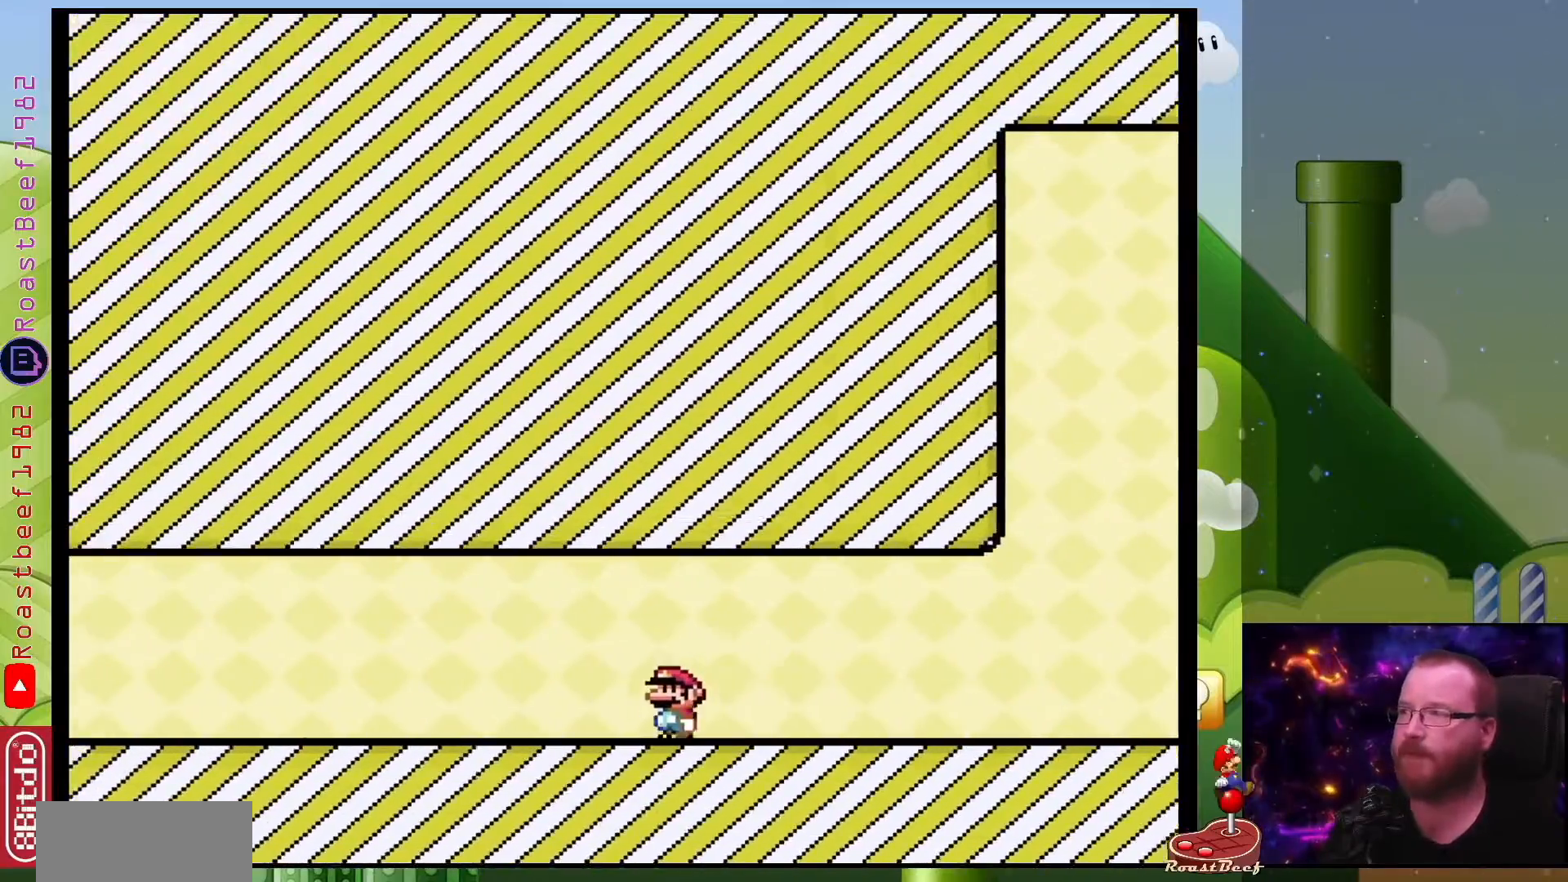
Gameplay with a controller (Nintendo layout); each line is a JSON object with the inputs held at the frame after it. "events" lists button and stick changes between this image and that frame as [ms after this image, input, new state], when the widget could be followed in between. Not read: L1 L3 R1 R3.
{"buttons": ["X", "DPAD_LEFT"], "events": [[300, "DPAD_LEFT", "down"]]}
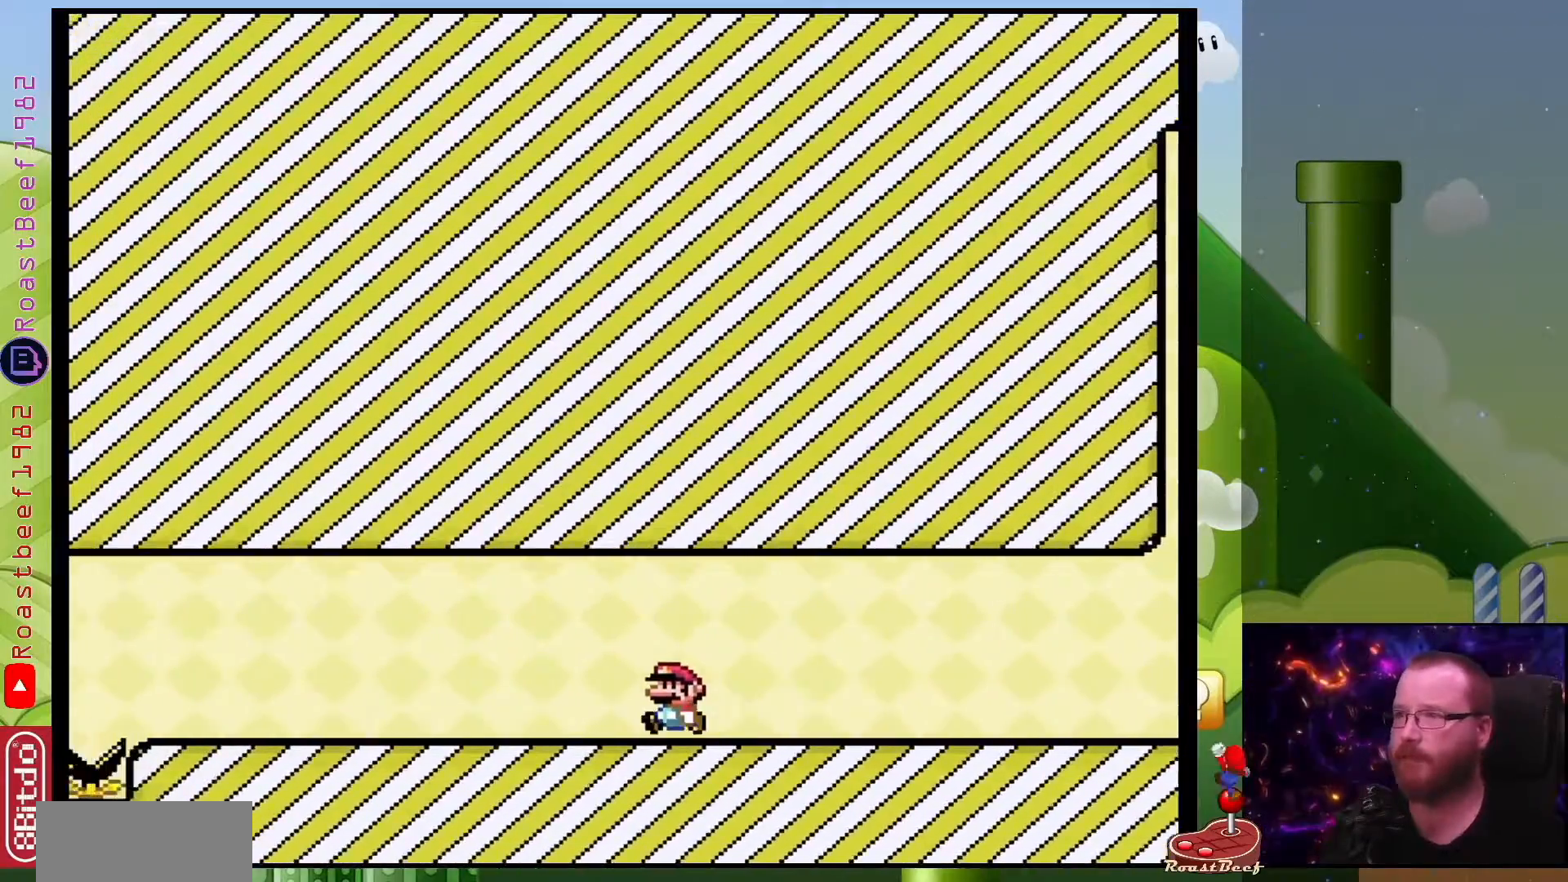
{"buttons": [], "events": [[133, "X", "up"], [483, "DPAD_LEFT", "up"]]}
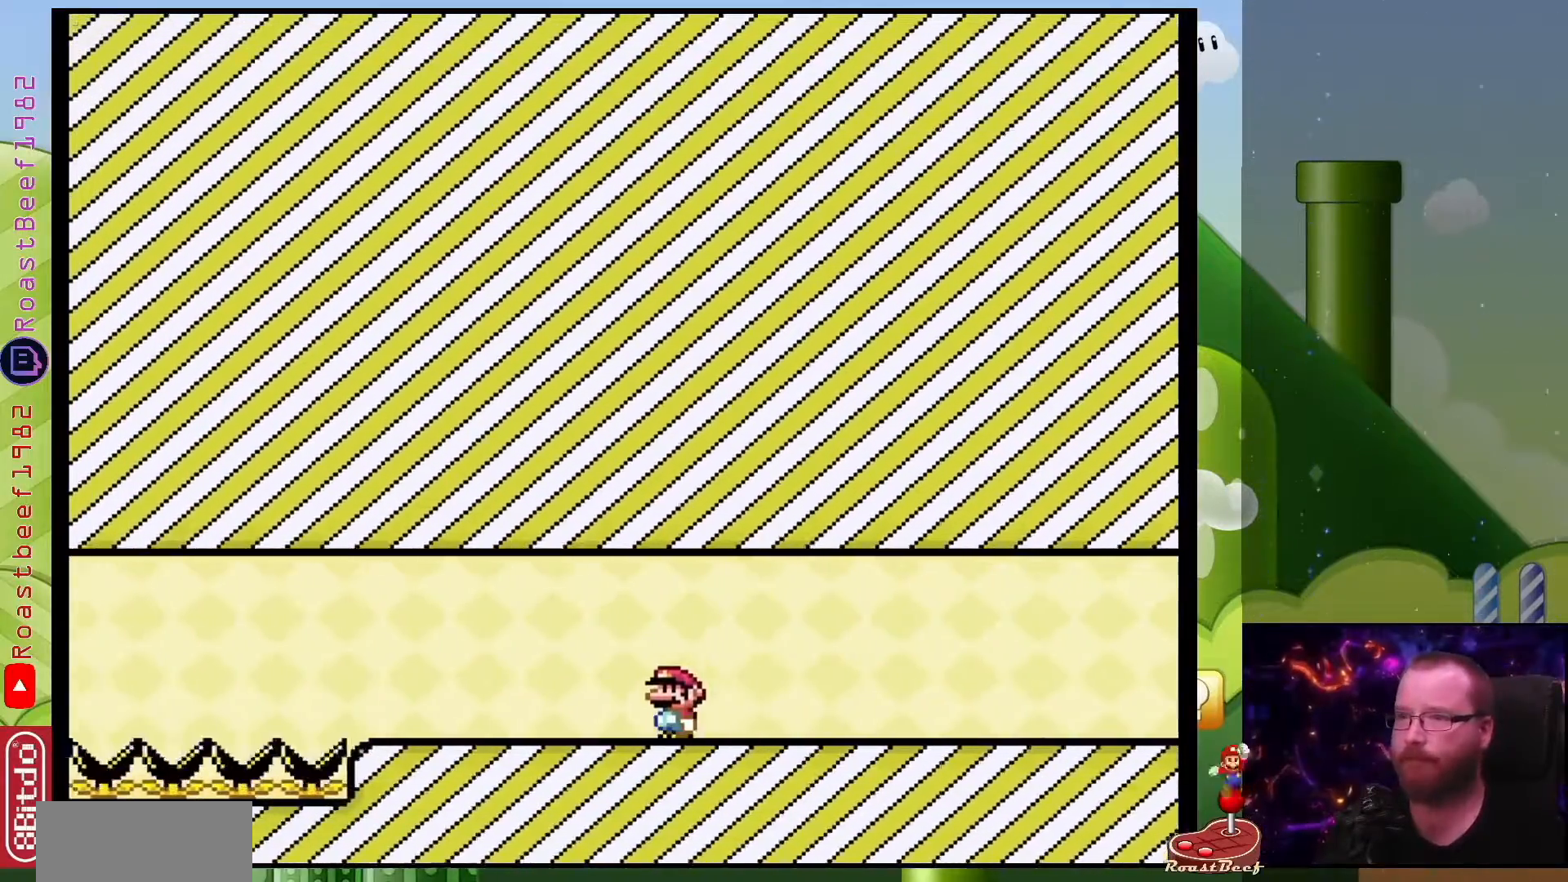
{"buttons": ["DPAD_LEFT"], "events": [[267, "DPAD_LEFT", "down"]]}
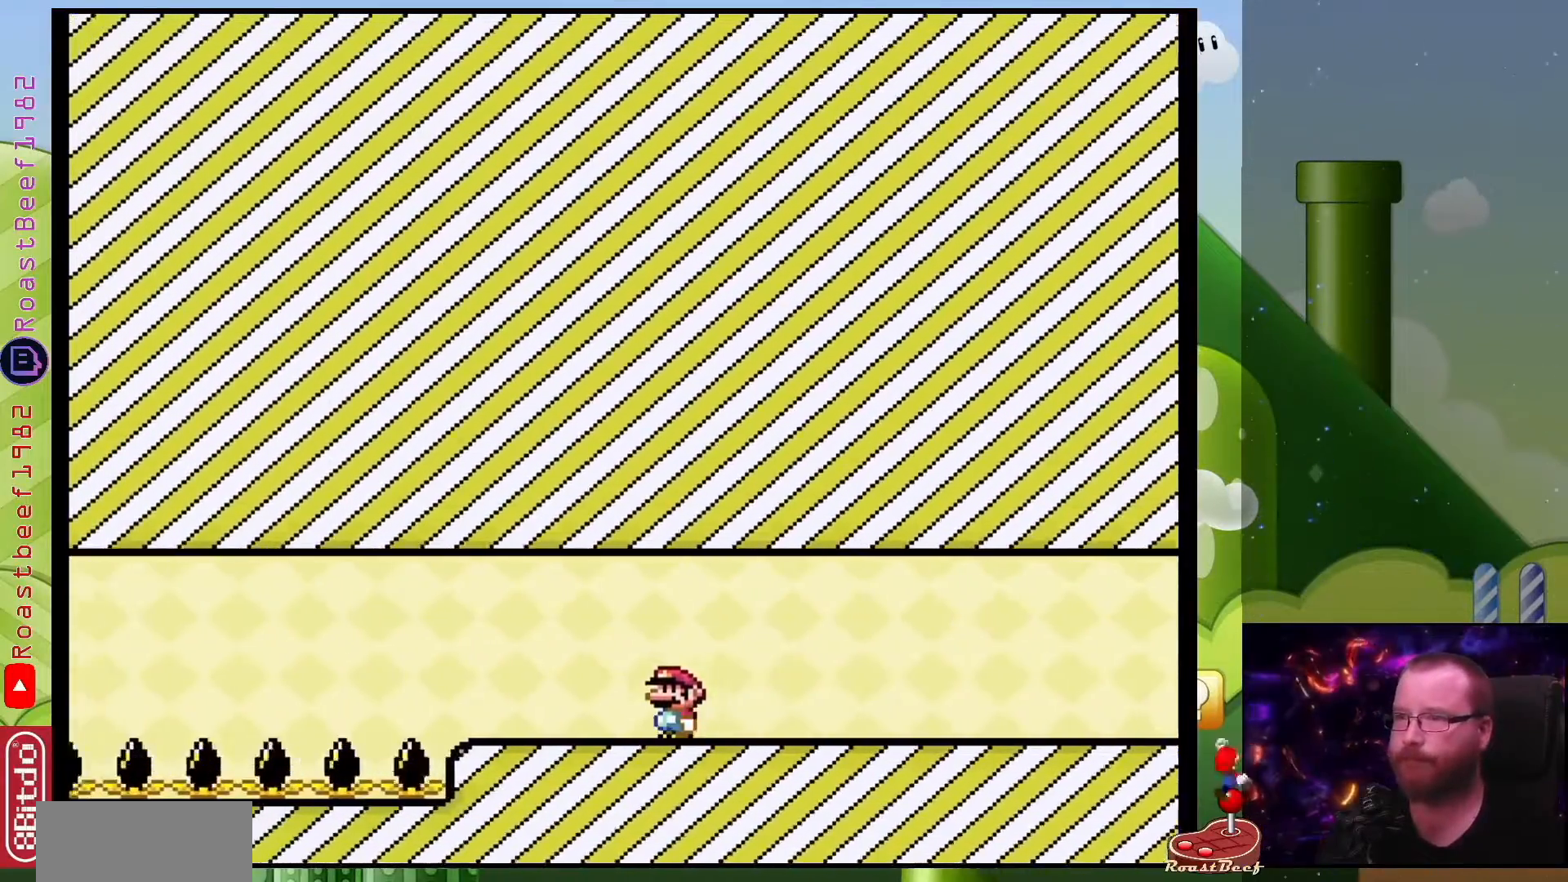
{"buttons": ["X", "DPAD_RIGHT"], "events": [[133, "DPAD_LEFT", "up"], [217, "X", "down"], [283, "DPAD_RIGHT", "down"]]}
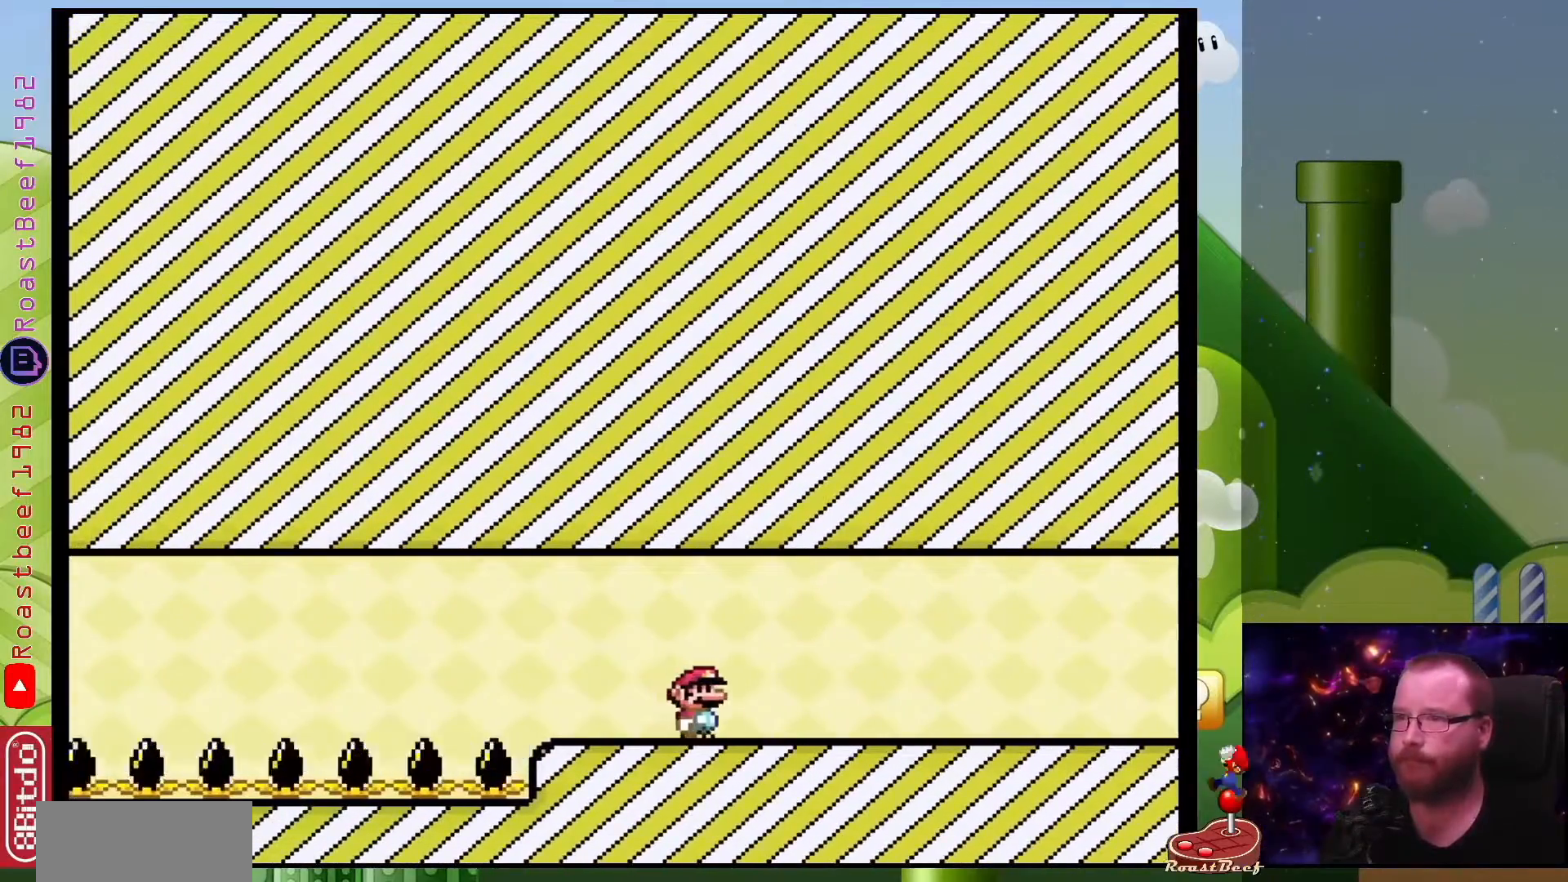
{"buttons": ["X", "DPAD_RIGHT"], "events": []}
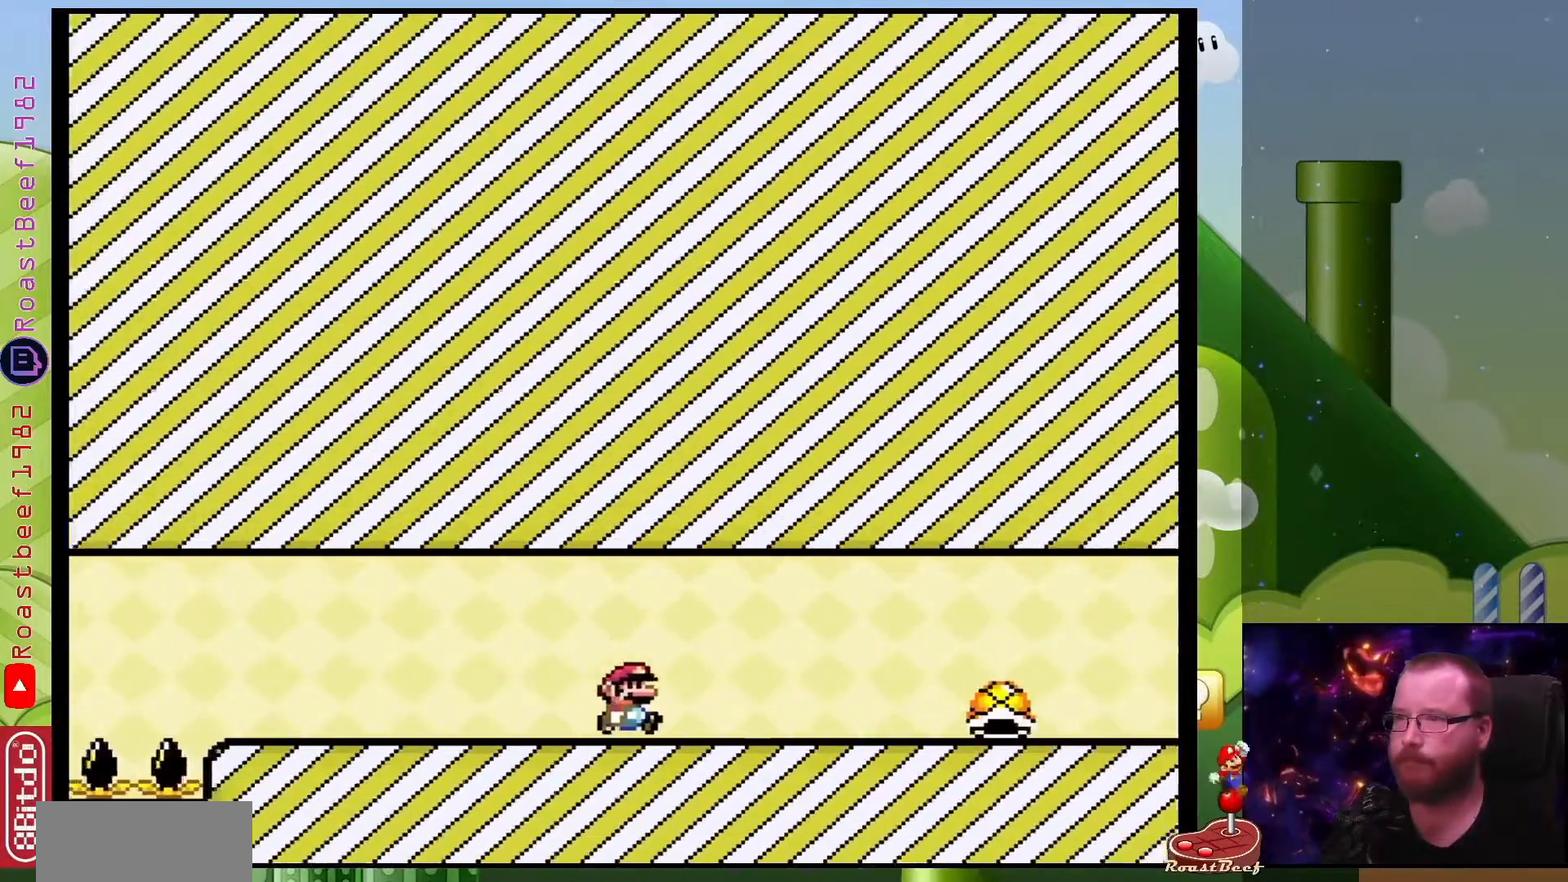
{"buttons": ["A", "X", "DPAD_DOWN", "DPAD_LEFT"], "events": [[233, "DPAD_RIGHT", "up"], [250, "DPAD_DOWN", "down"], [250, "DPAD_LEFT", "down"], [283, "A", "down"]]}
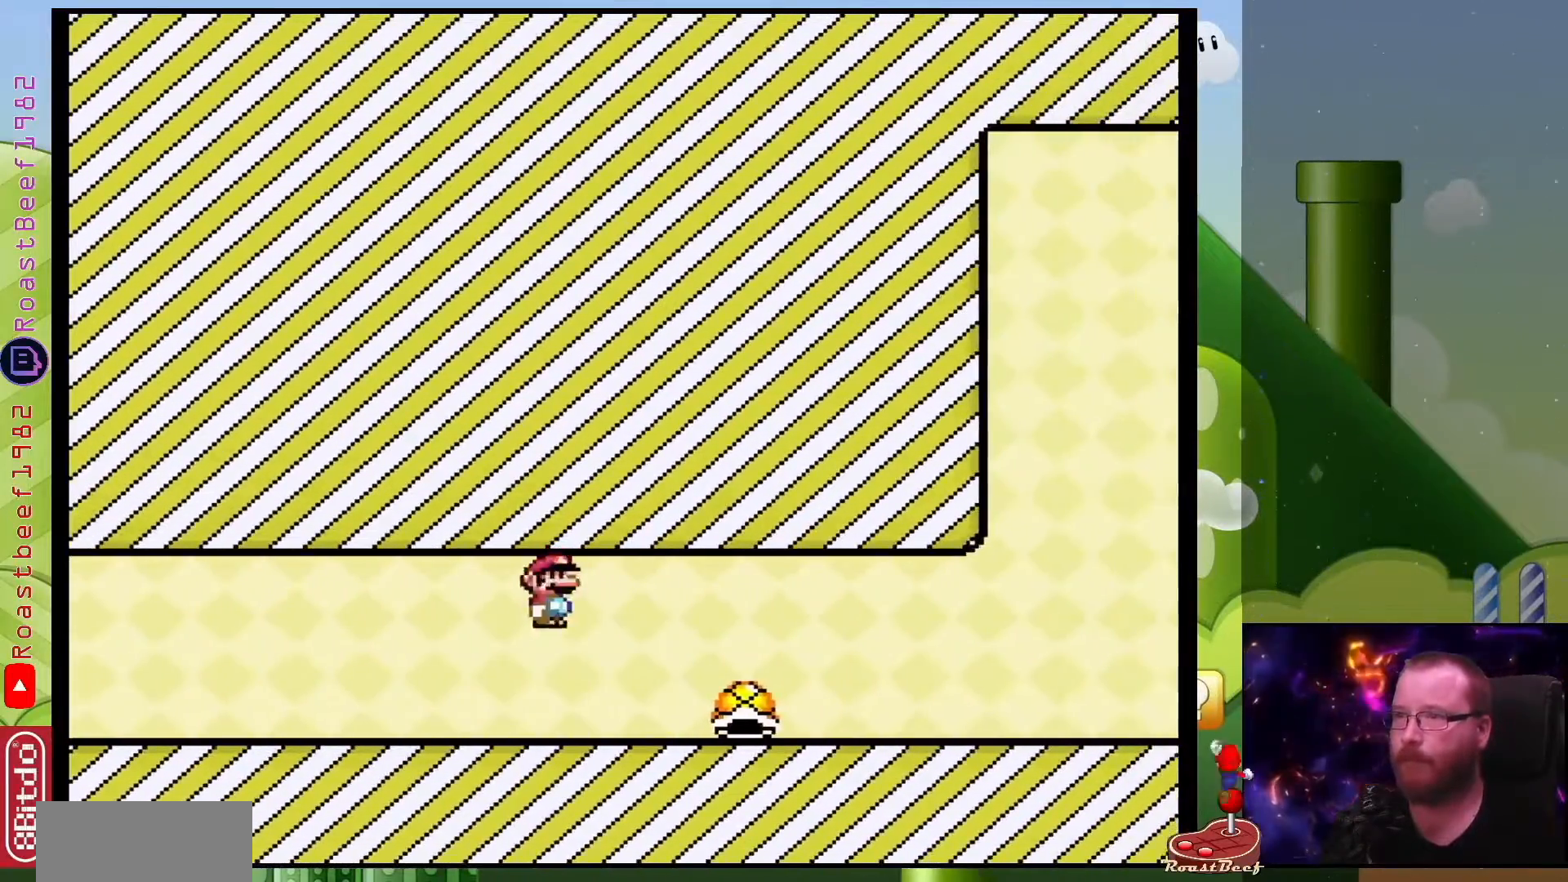
{"buttons": ["X"], "events": [[83, "A", "up"], [100, "DPAD_DOWN", "up"], [150, "DPAD_DOWN", "down"], [150, "DPAD_LEFT", "up"], [167, "DPAD_DOWN", "up"], [200, "DPAD_RIGHT", "down"], [433, "DPAD_RIGHT", "up"]]}
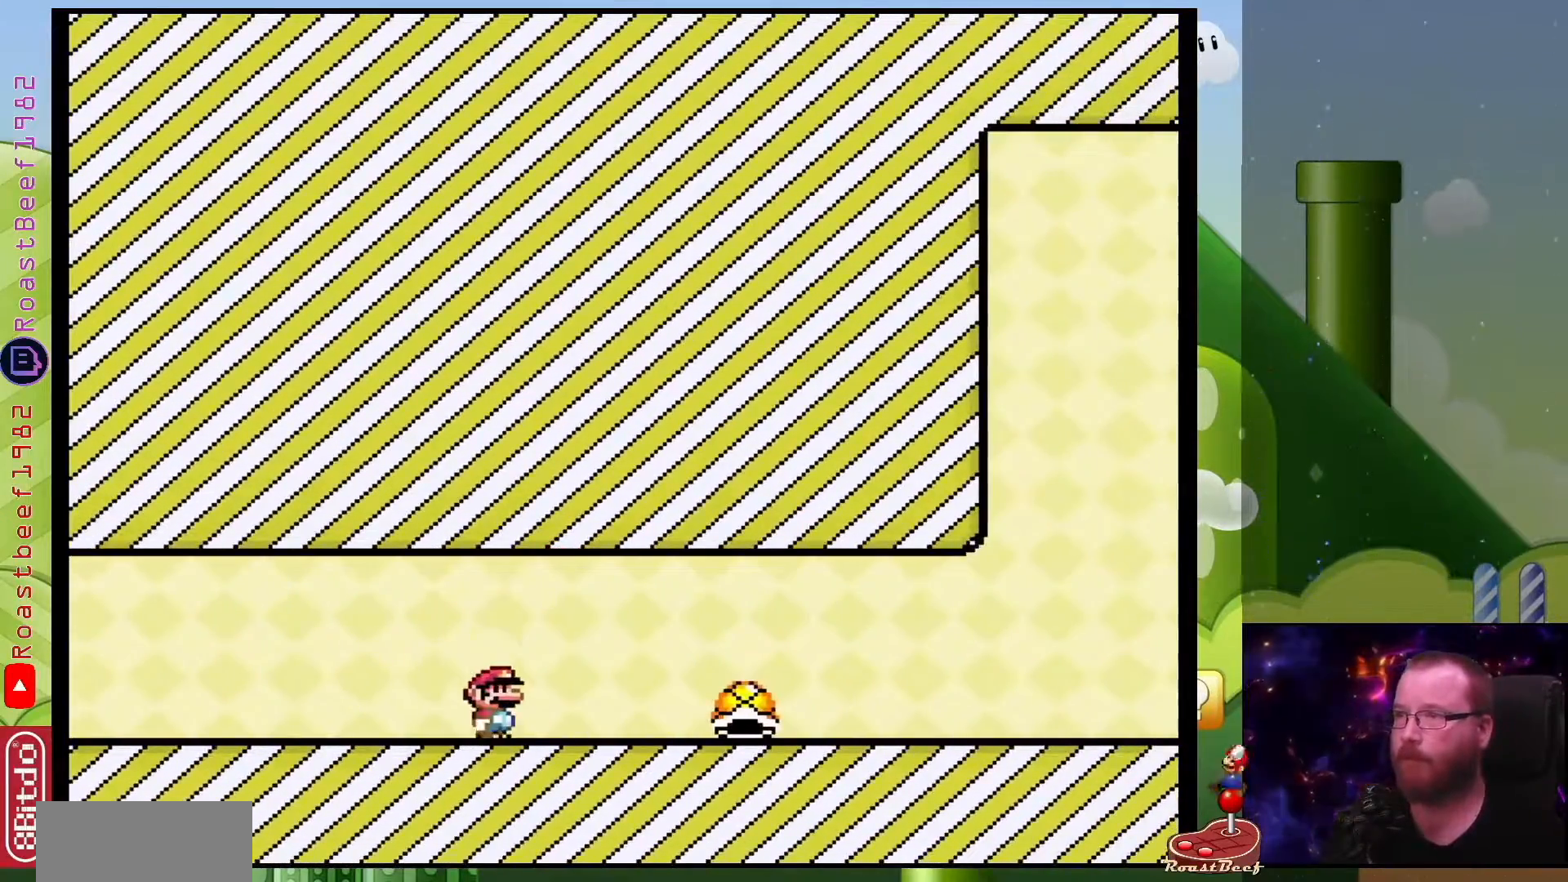
{"buttons": [], "events": [[17, "X", "up"]]}
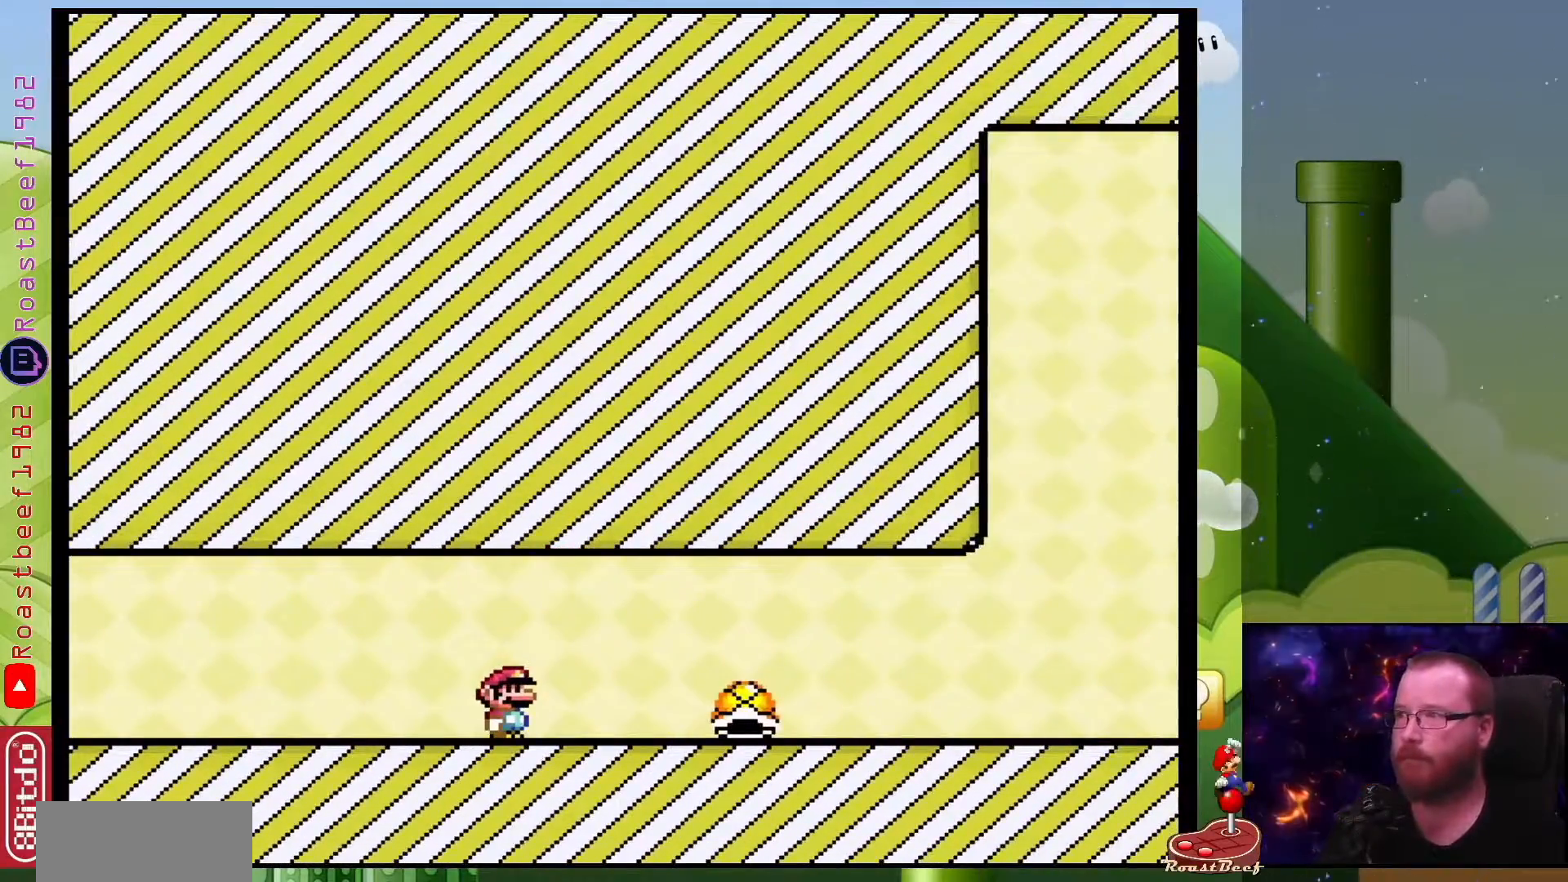
{"buttons": [], "events": []}
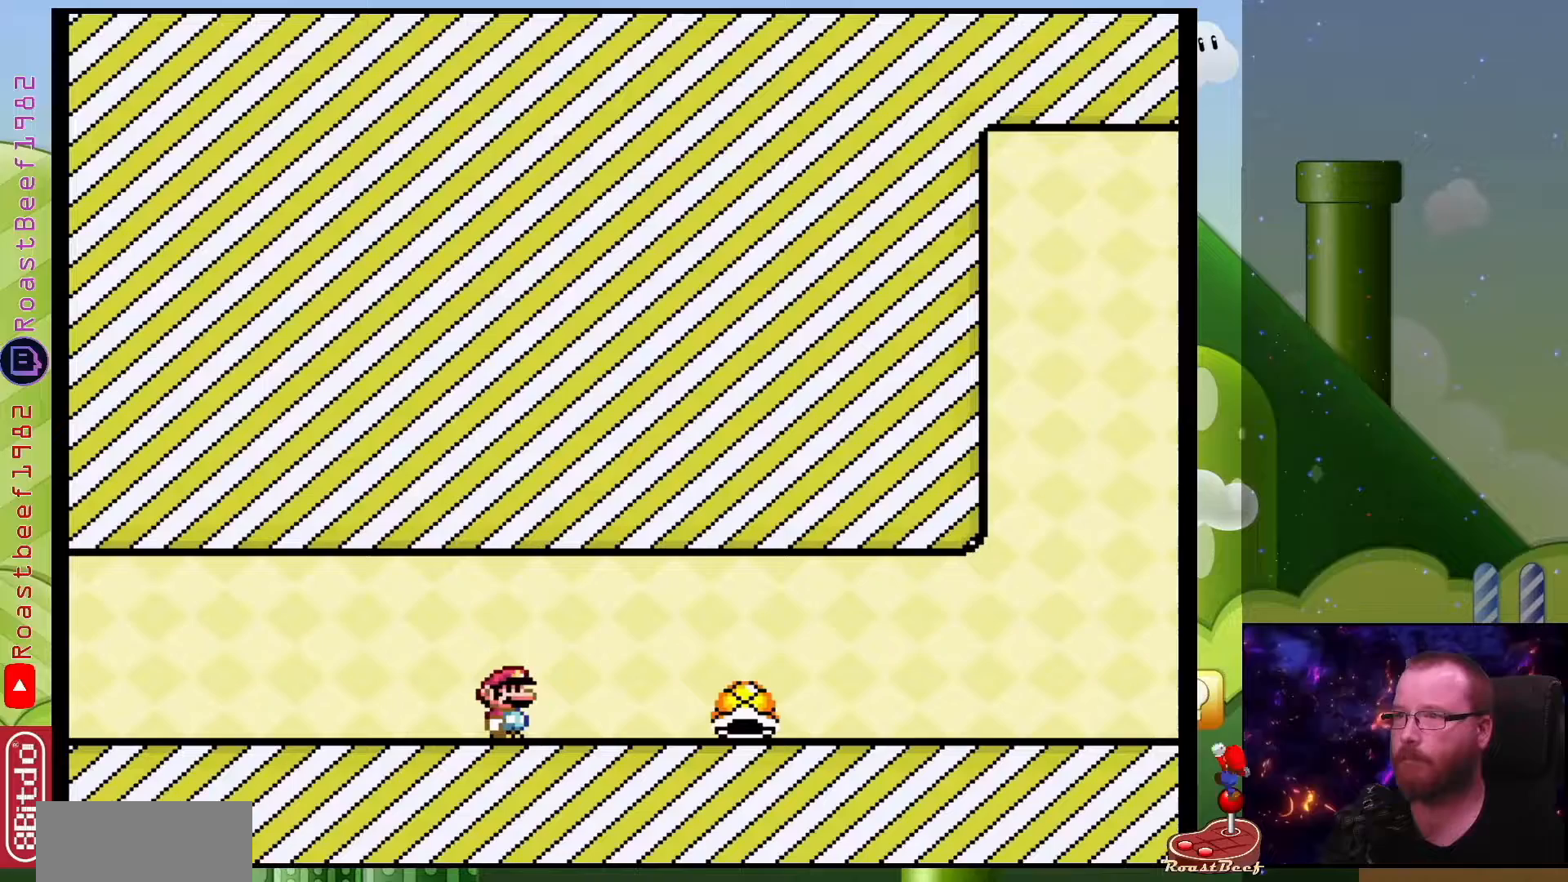
{"buttons": [], "events": []}
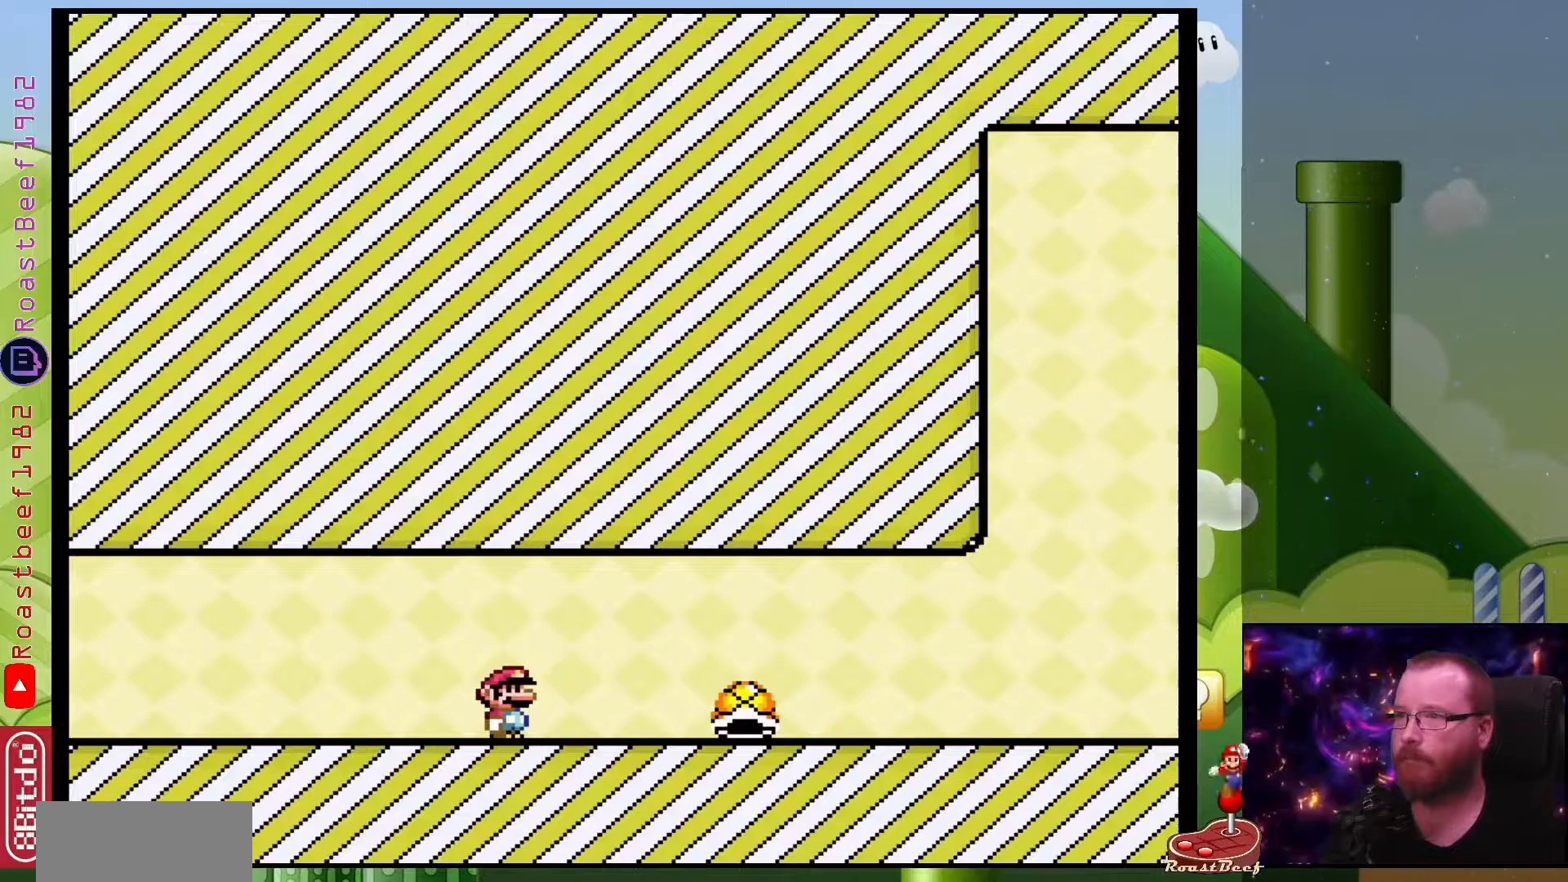
{"buttons": [], "events": []}
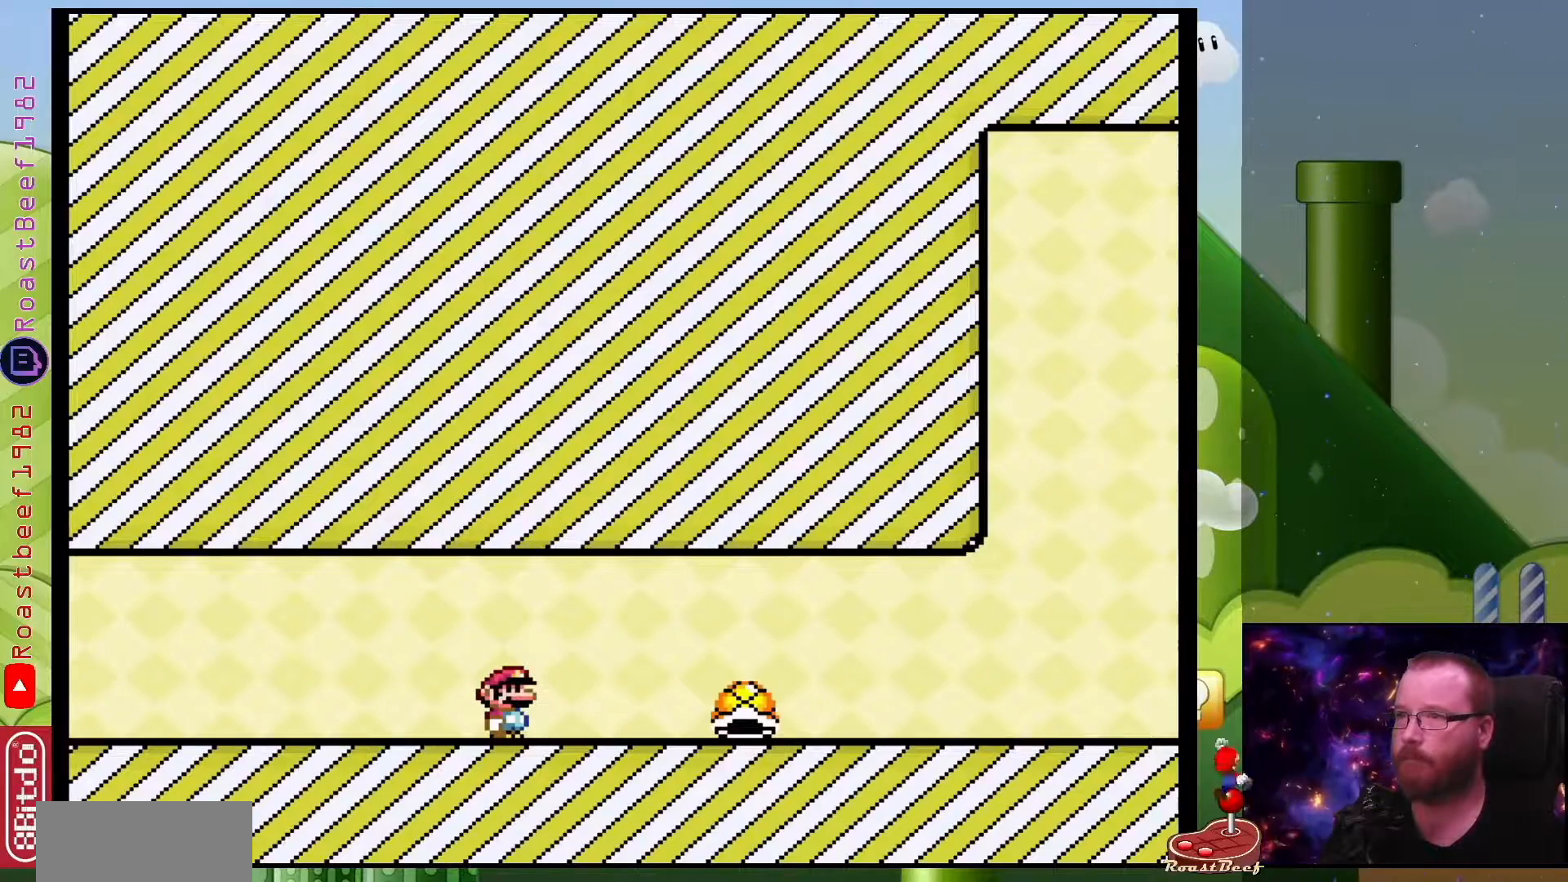
{"buttons": [], "events": []}
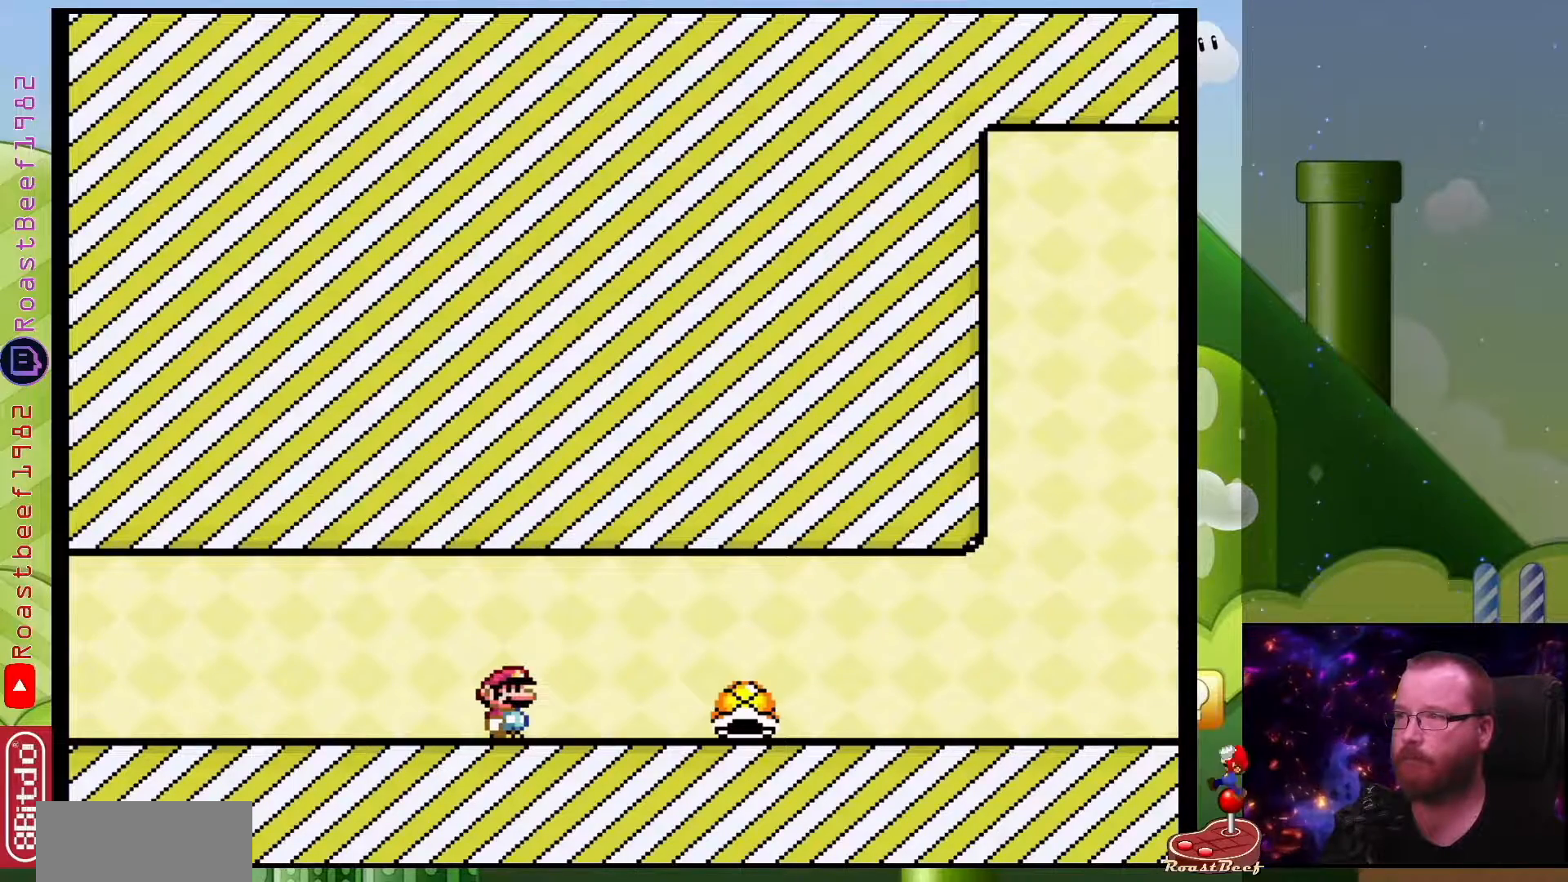
{"buttons": [], "events": []}
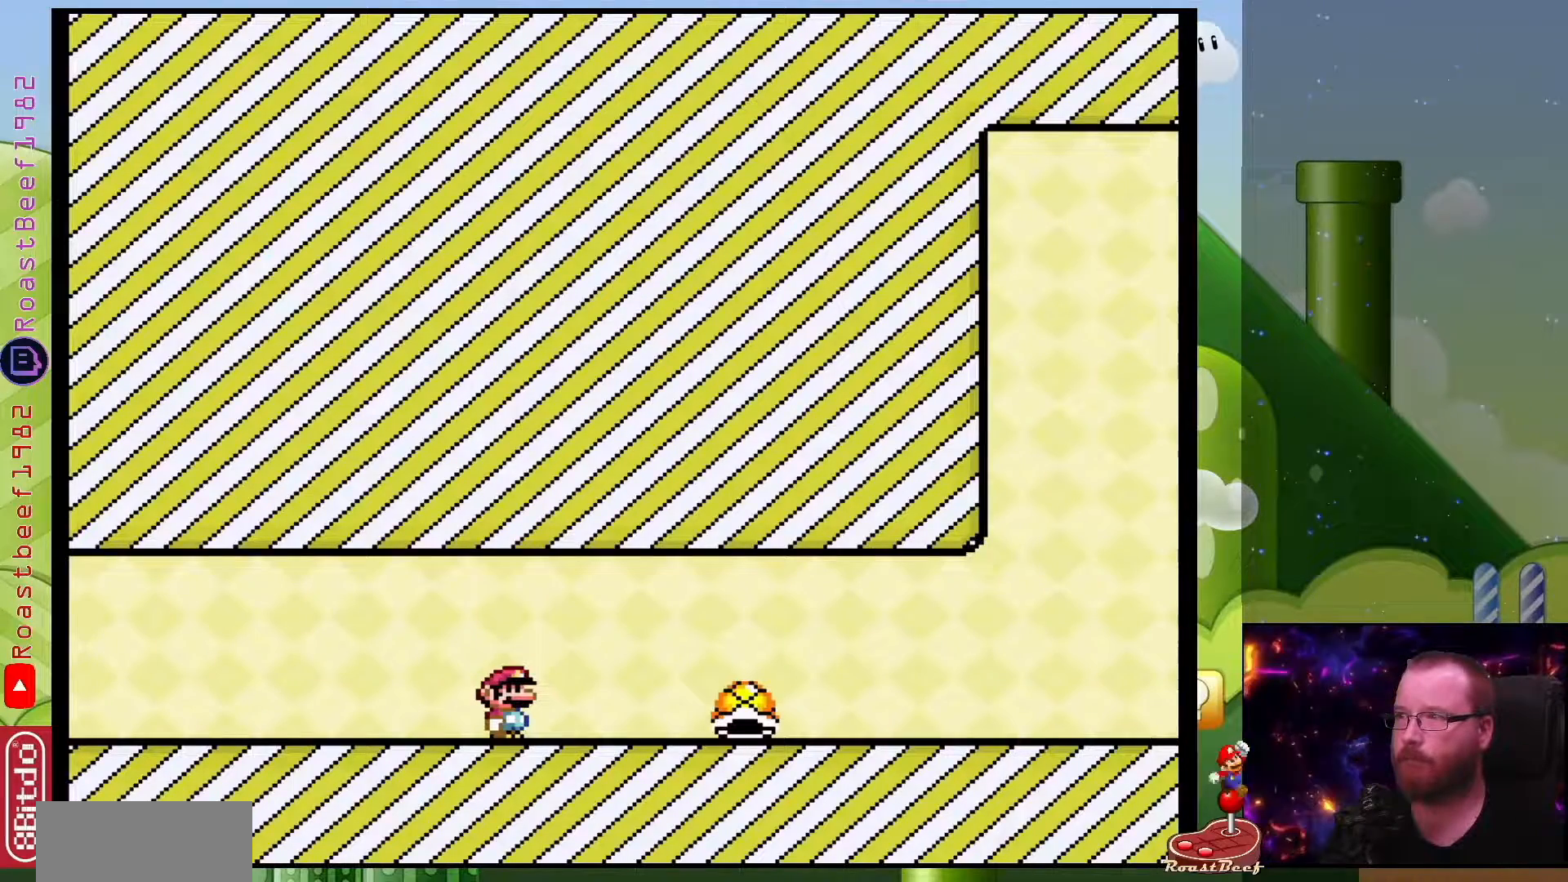
{"buttons": [], "events": []}
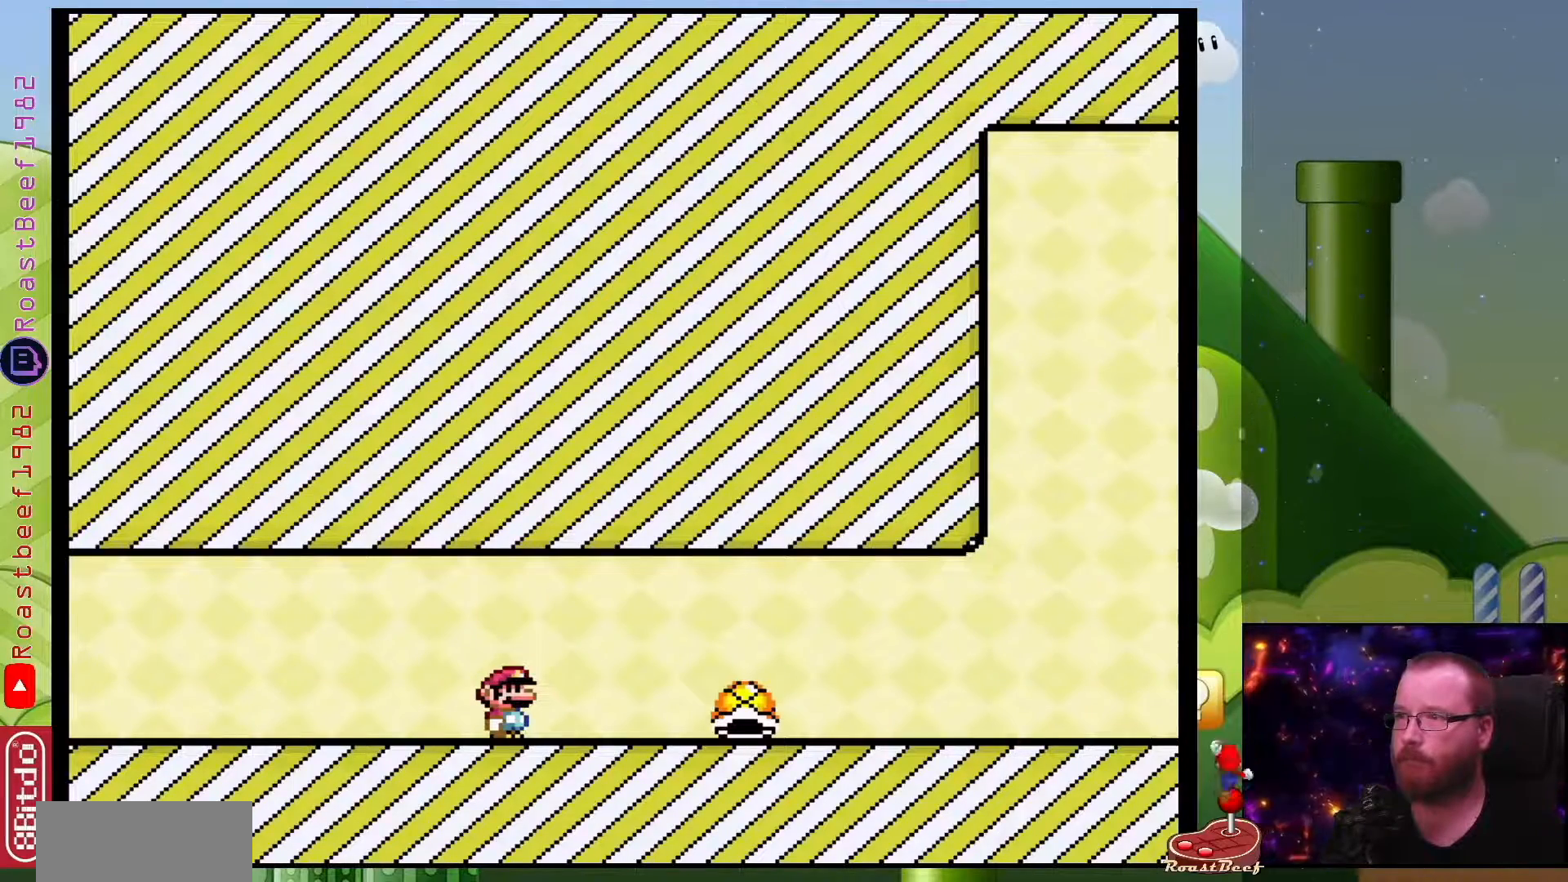
{"buttons": [], "events": []}
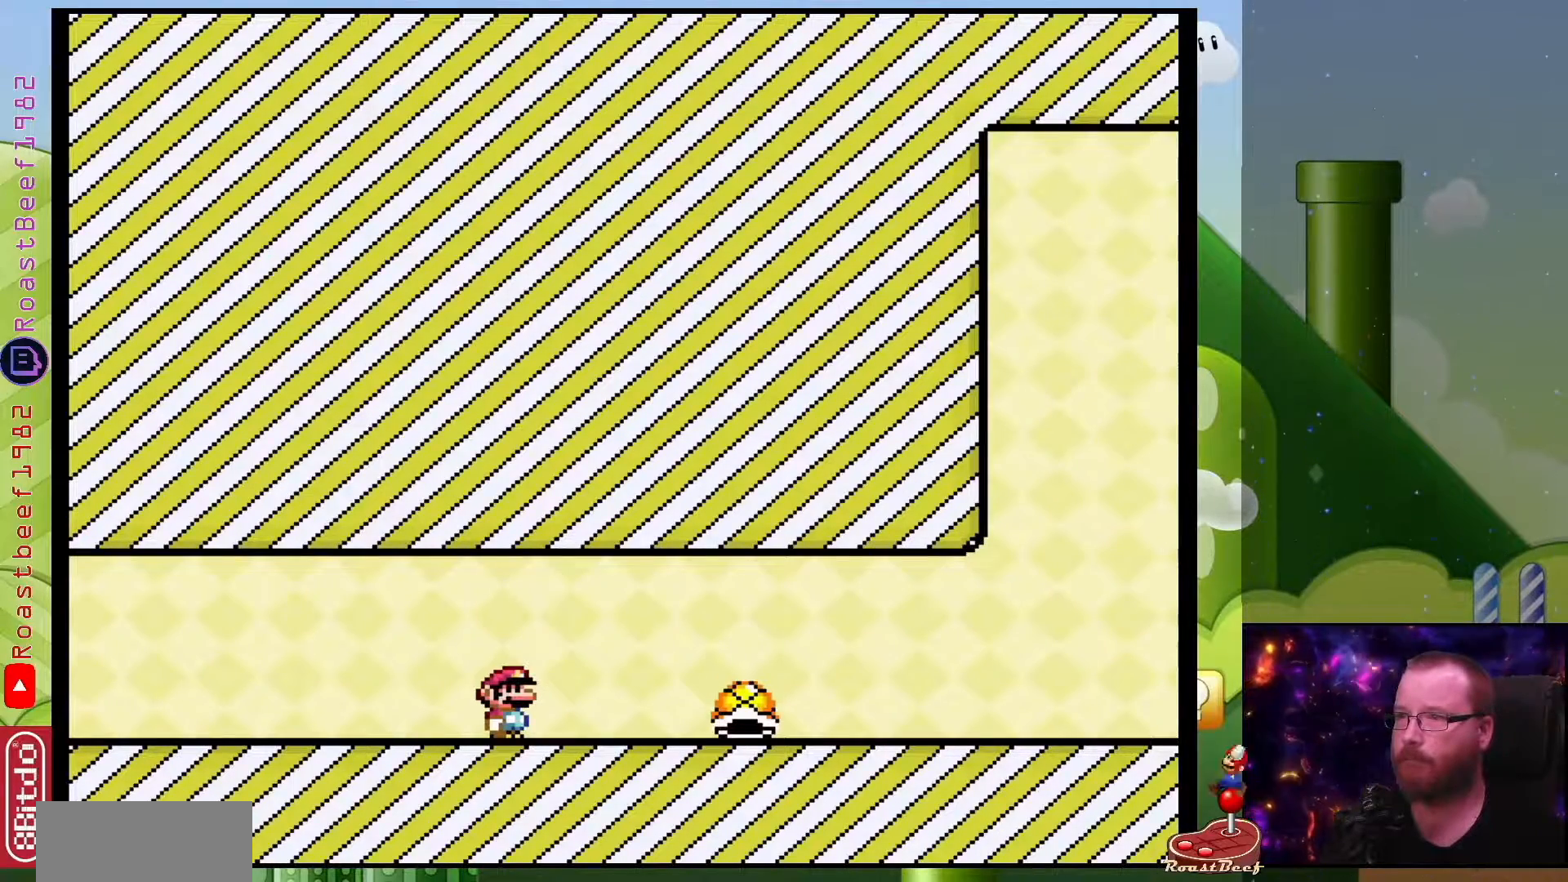
{"buttons": [], "events": []}
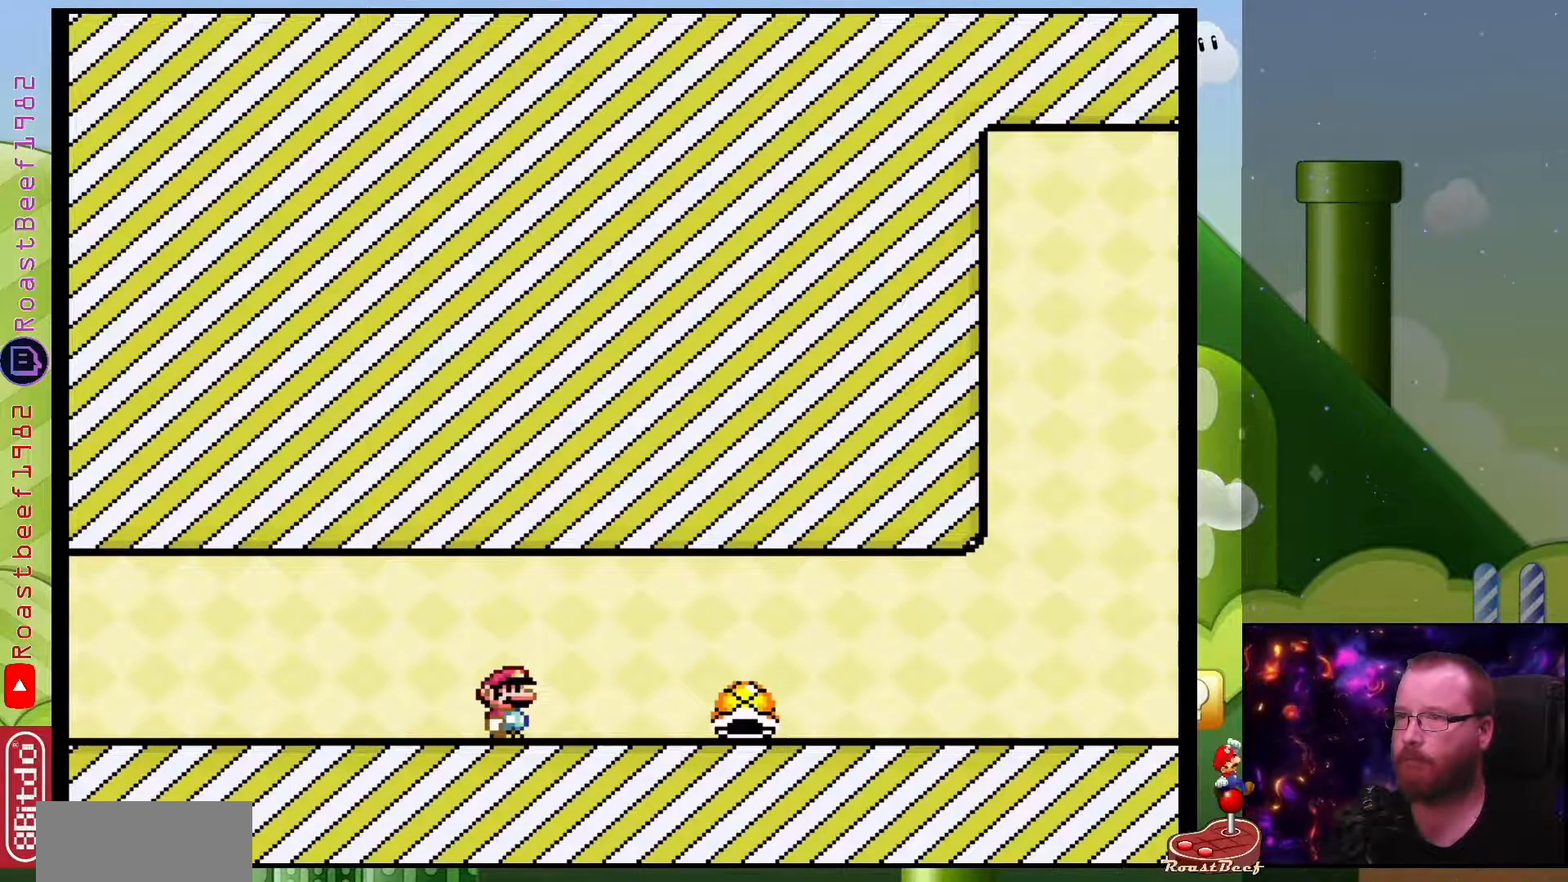
{"buttons": [], "events": []}
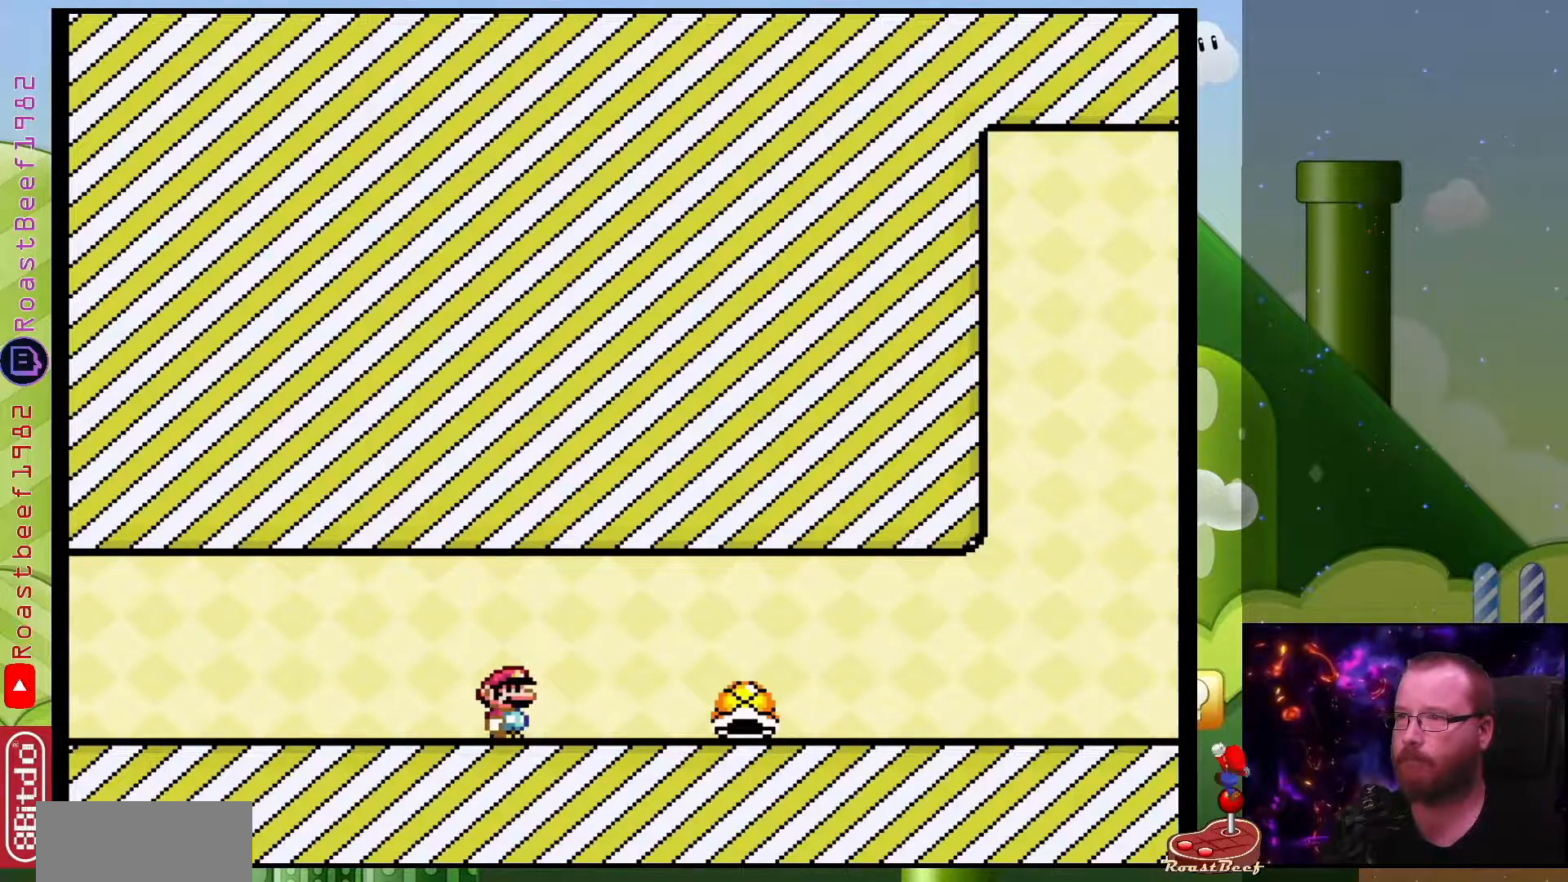
{"buttons": ["DPAD_RIGHT"], "events": [[433, "DPAD_RIGHT", "down"]]}
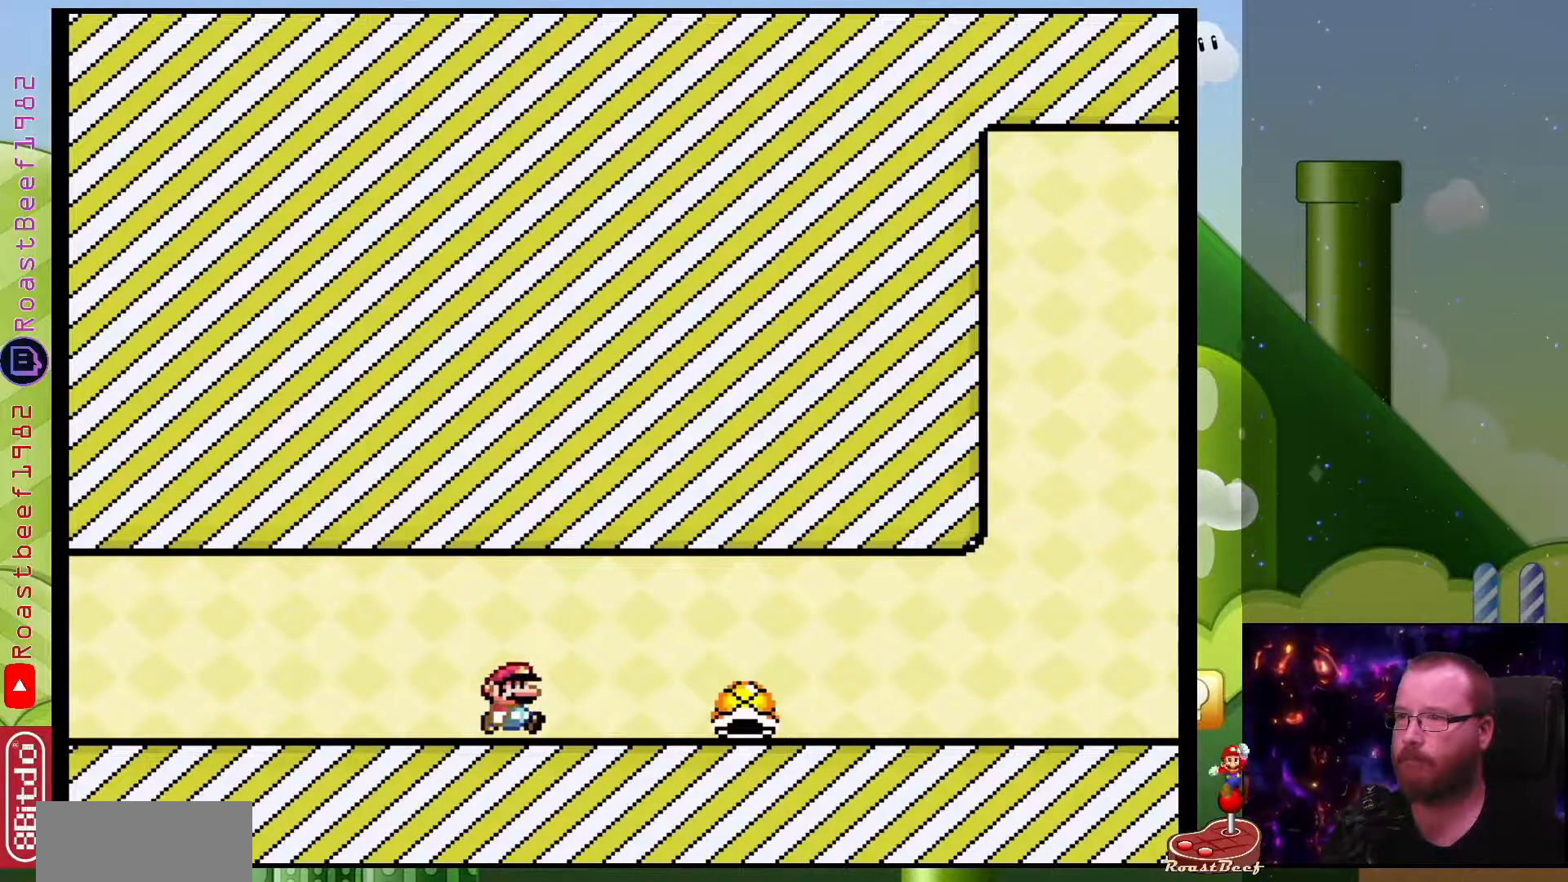
{"buttons": ["Y", "DPAD_RIGHT"], "events": [[483, "Y", "down"]]}
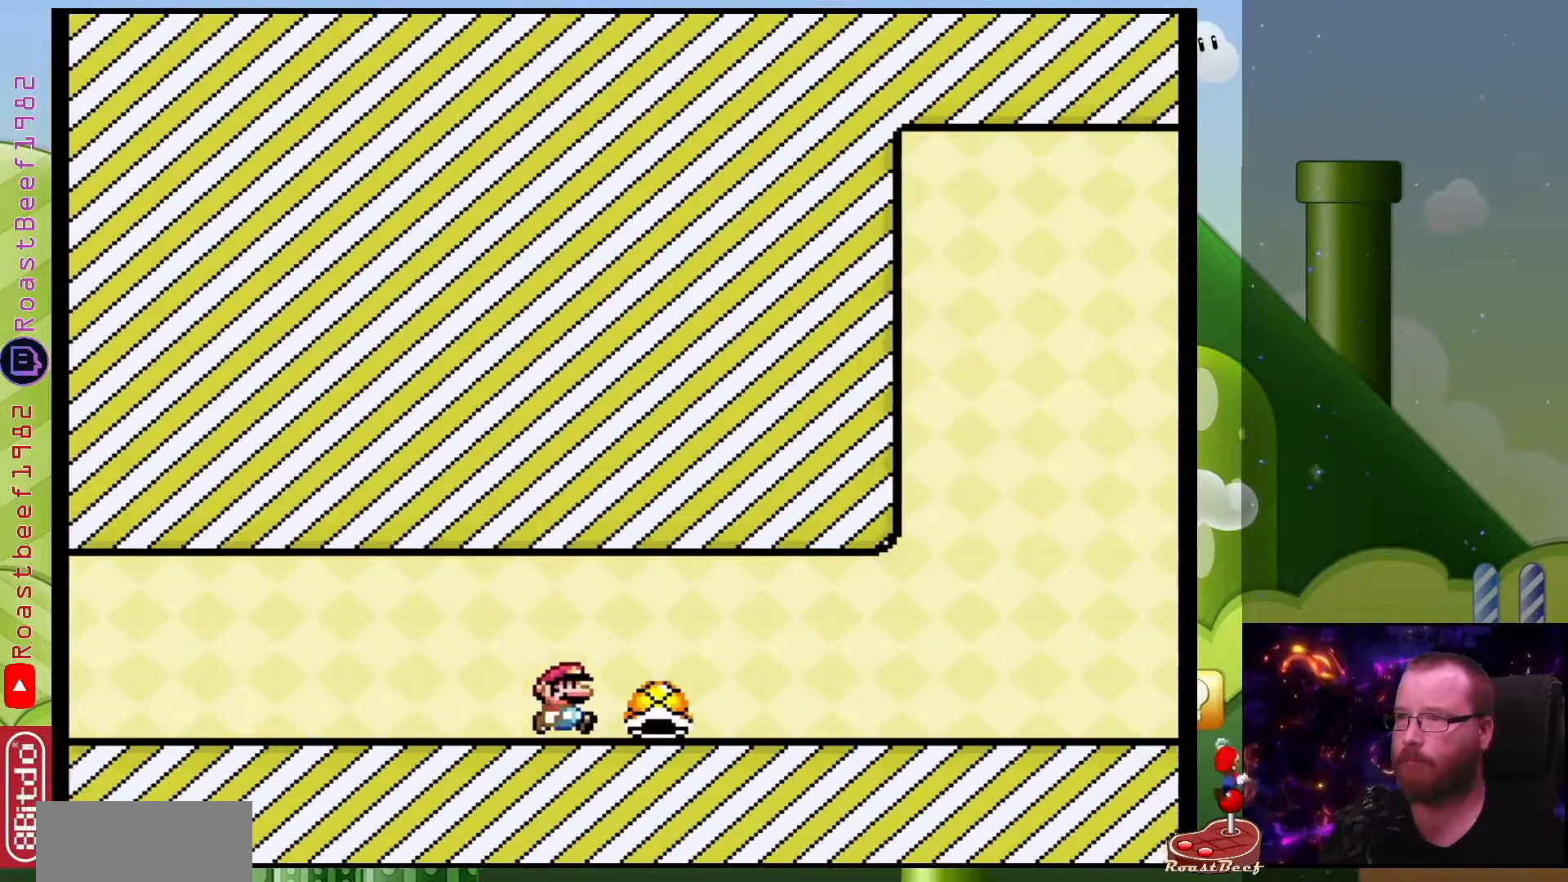
{"buttons": ["Y", "DPAD_LEFT"], "events": [[167, "DPAD_RIGHT", "up"], [267, "DPAD_LEFT", "down"]]}
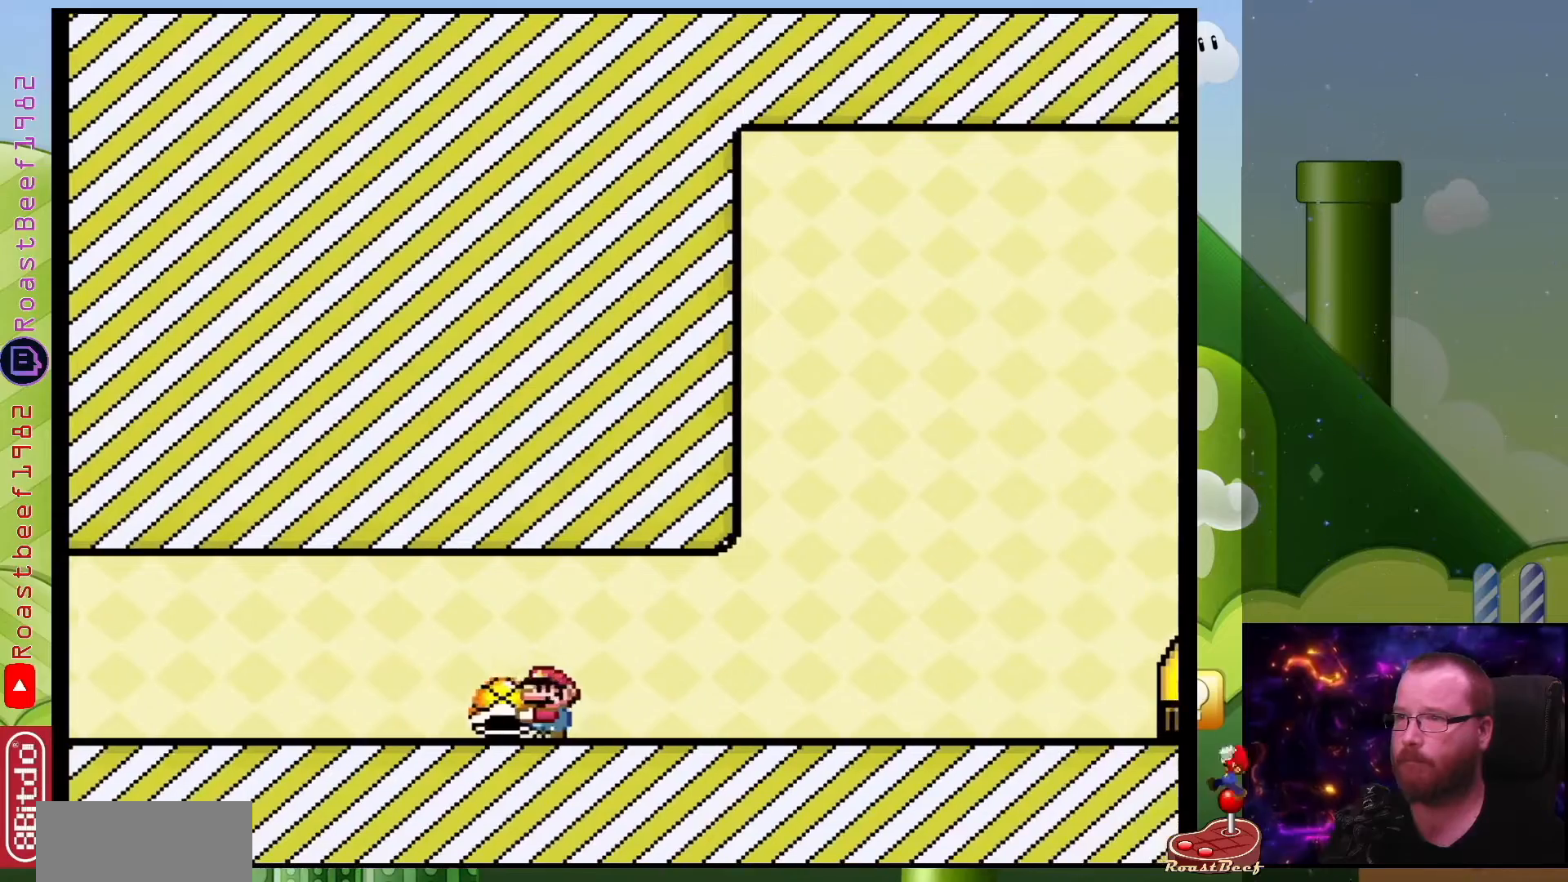
{"buttons": ["Y", "DPAD_LEFT"], "events": []}
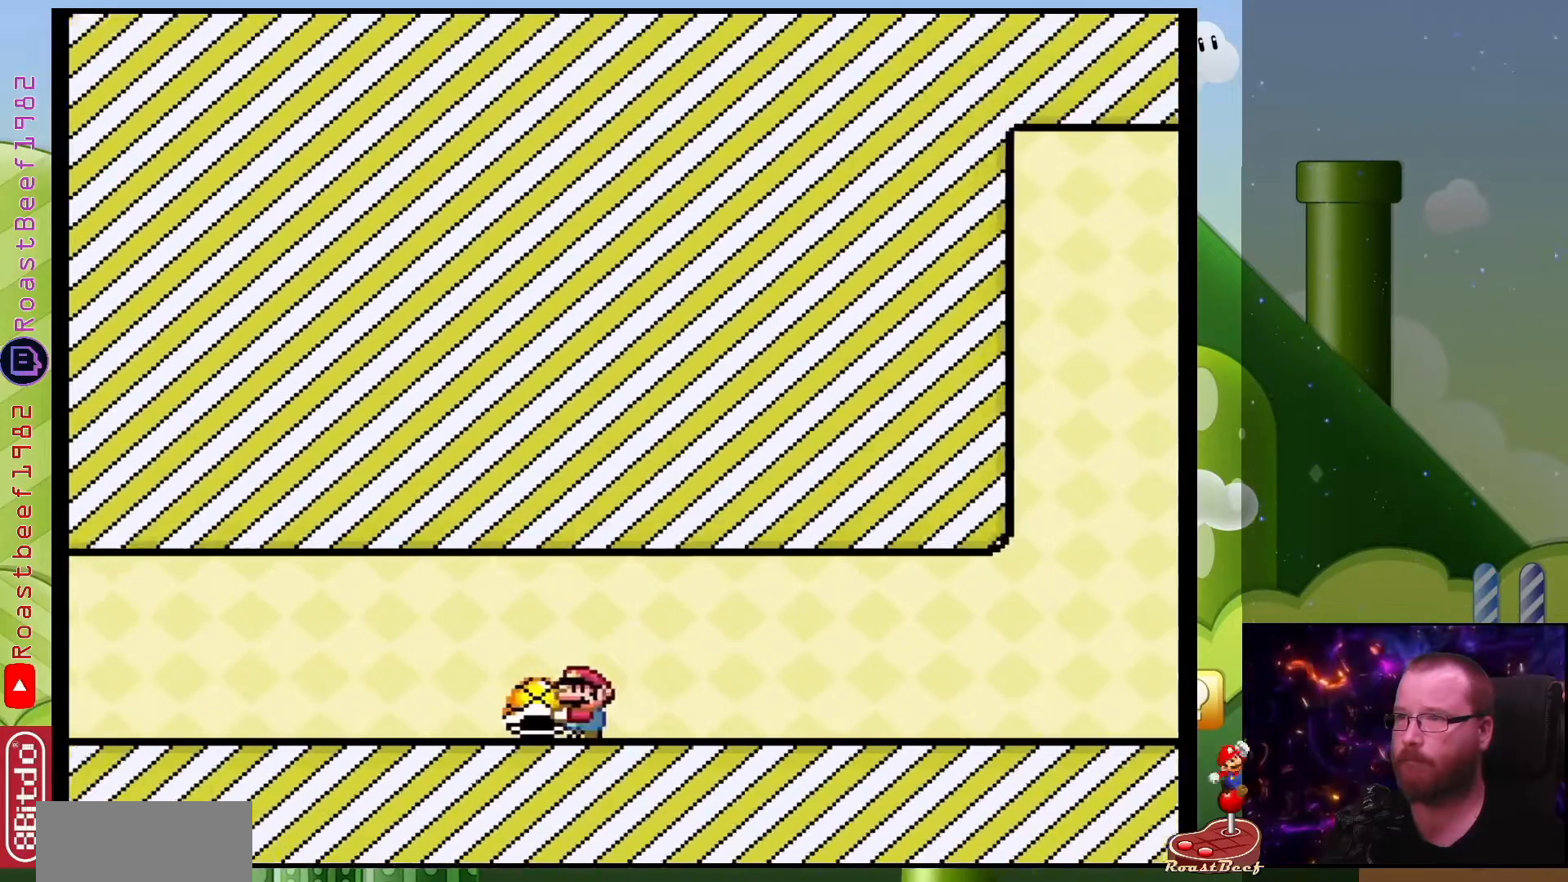
{"buttons": ["Y", "DPAD_RIGHT"], "events": [[33, "DPAD_LEFT", "up"], [350, "DPAD_RIGHT", "down"]]}
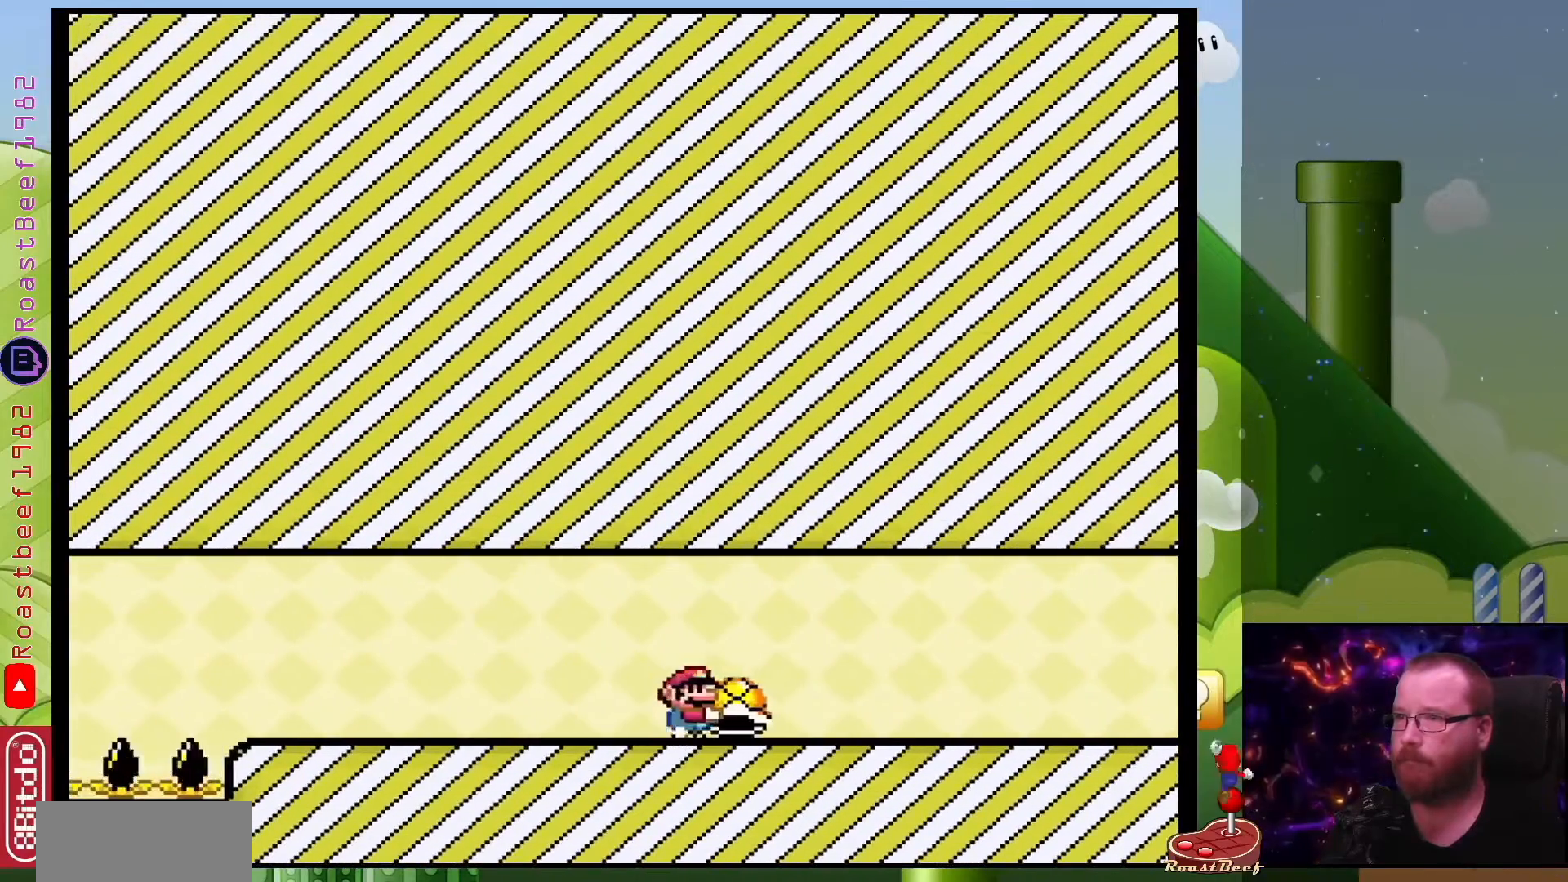
{"buttons": ["Y", "DPAD_RIGHT"], "events": []}
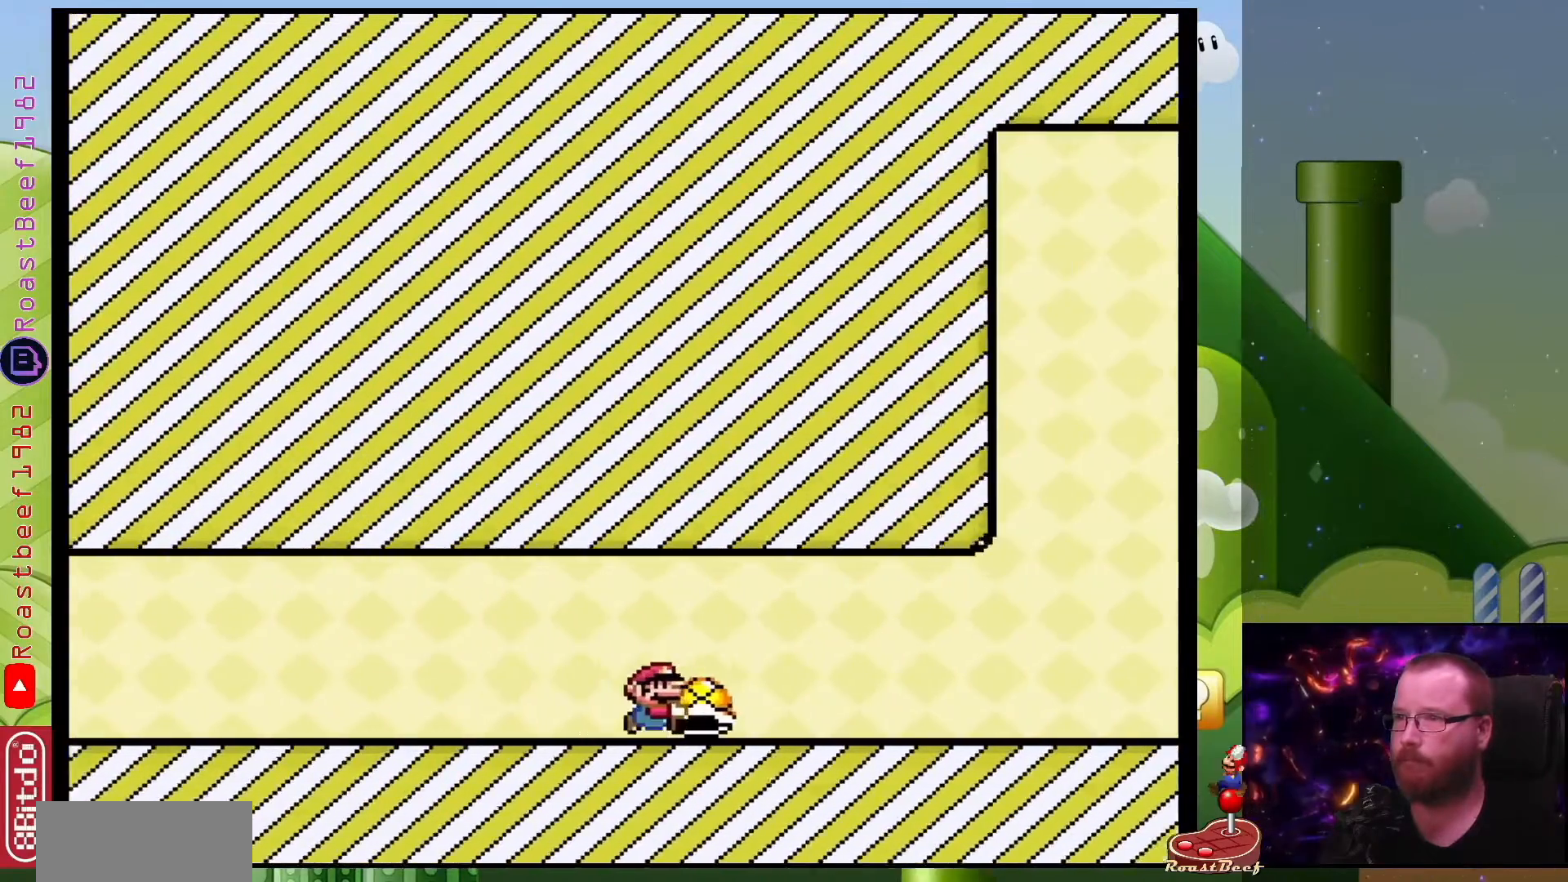
{"buttons": ["Y", "DPAD_RIGHT"], "events": []}
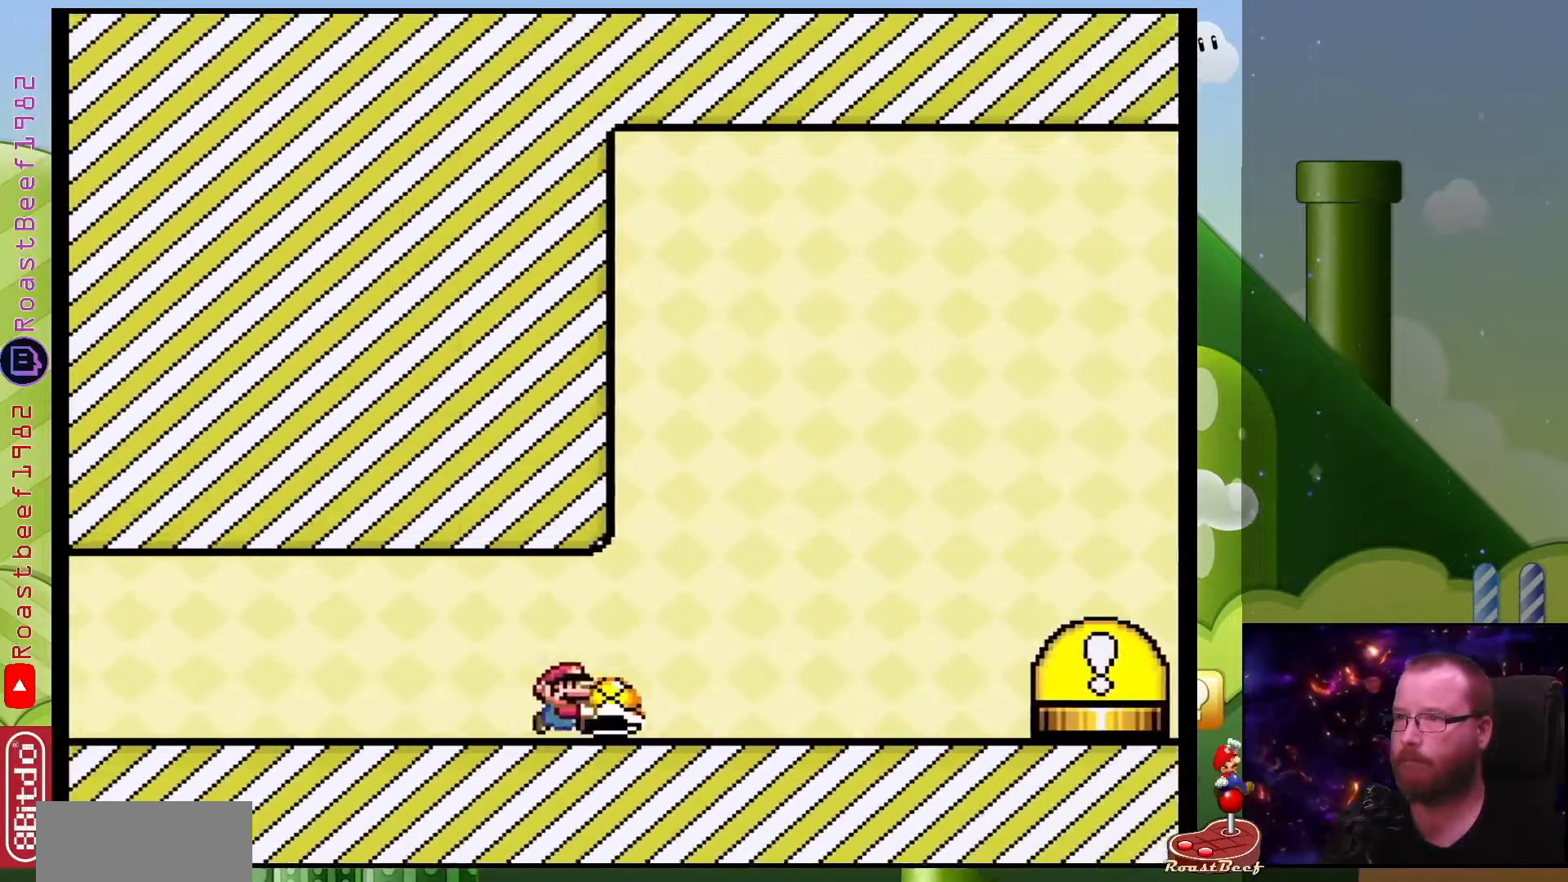
{"buttons": ["B", "Y", "DPAD_RIGHT"], "events": [[133, "B", "down"]]}
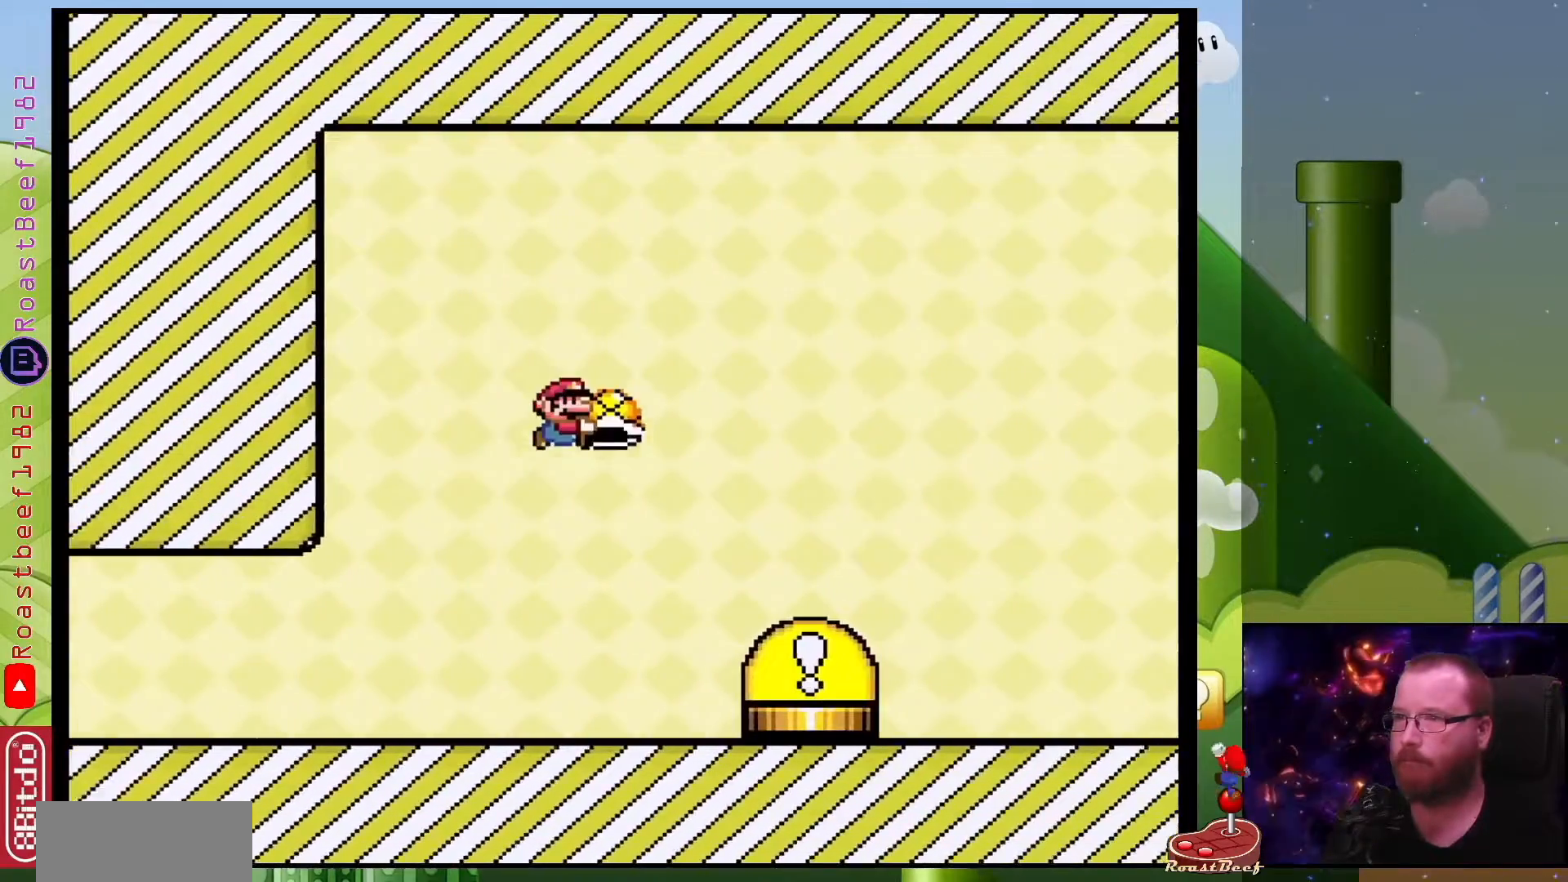
{"buttons": ["B", "Y", "DPAD_RIGHT"], "events": [[250, "DPAD_RIGHT", "up"], [267, "DPAD_LEFT", "down"], [350, "DPAD_UP", "down"], [367, "DPAD_LEFT", "up"], [367, "DPAD_RIGHT", "down"], [367, "DPAD_UP", "up"]]}
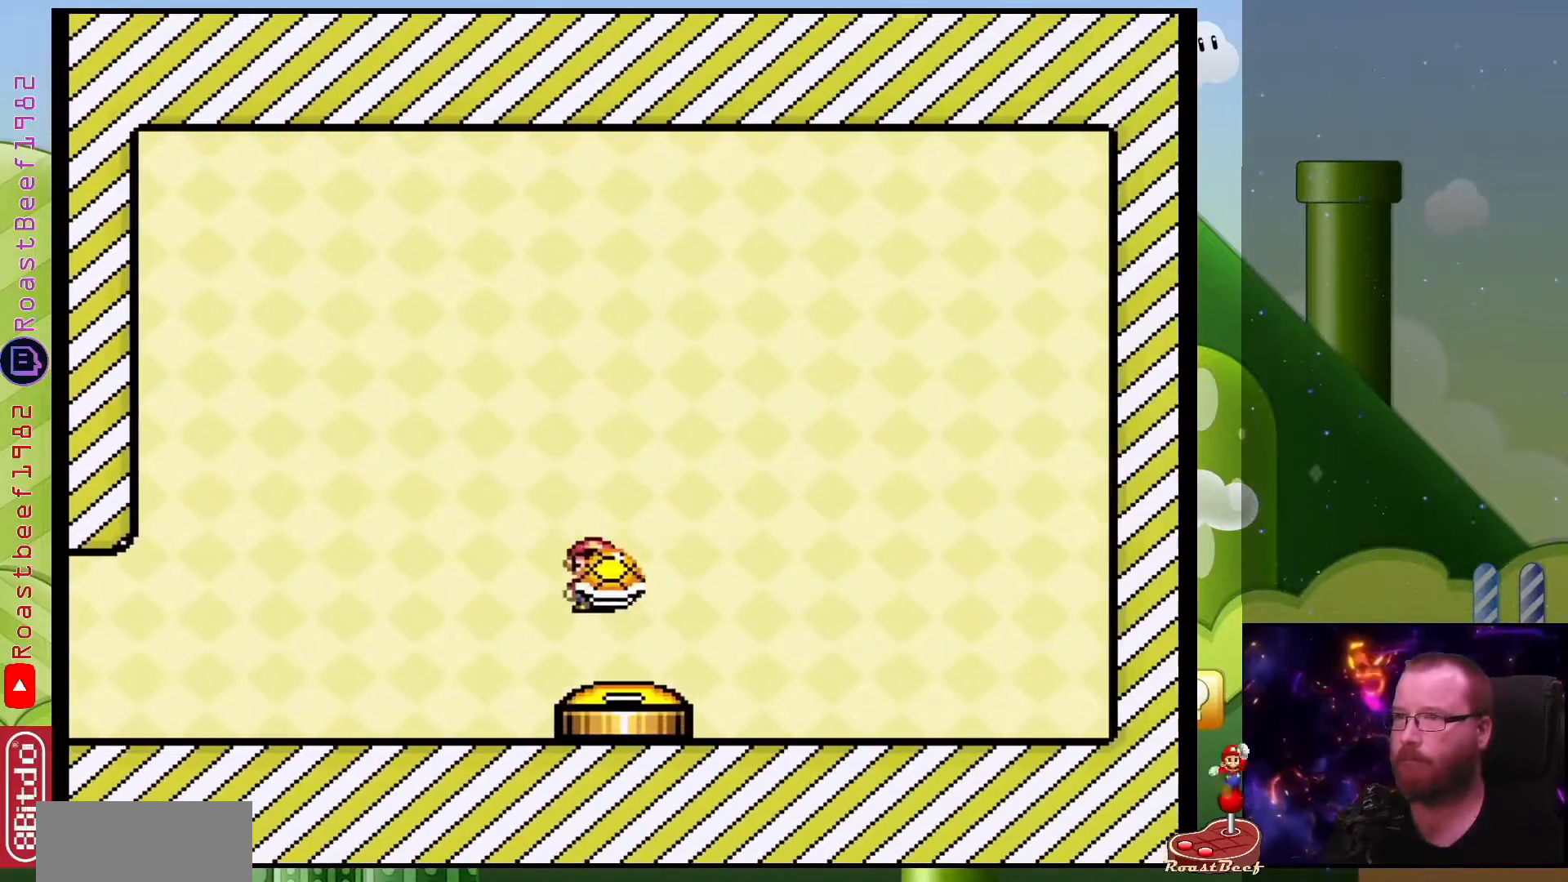
{"buttons": ["Y"], "events": [[50, "DPAD_DOWN", "down"], [100, "DPAD_RIGHT", "up"], [150, "DPAD_RIGHT", "down"], [183, "DPAD_DOWN", "up"], [233, "DPAD_RIGHT", "up"], [283, "B", "up"]]}
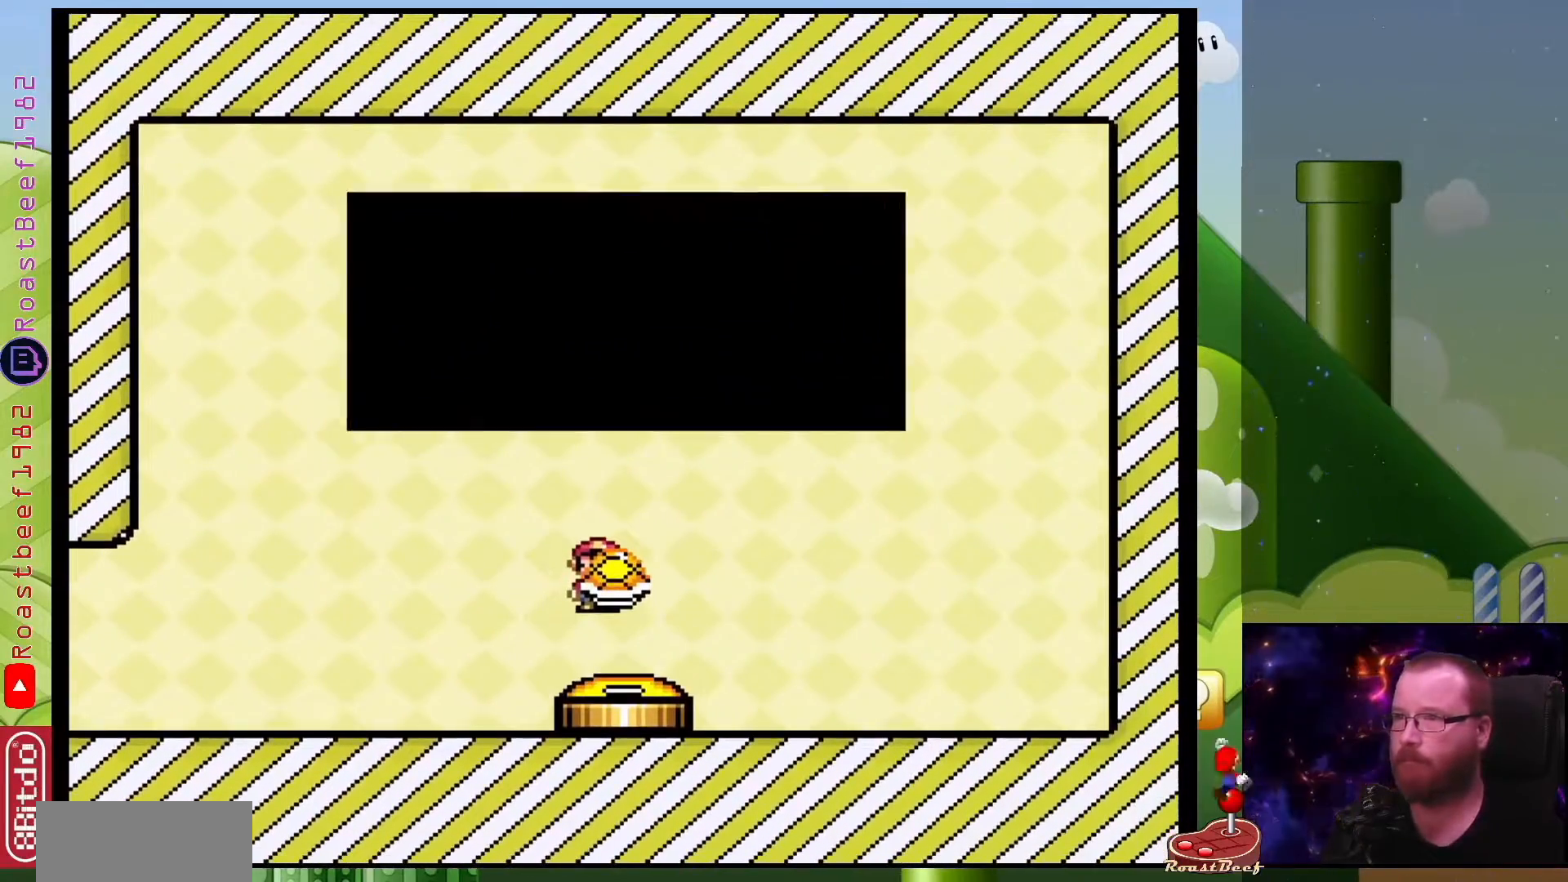
{"buttons": [], "events": [[167, "Y", "up"]]}